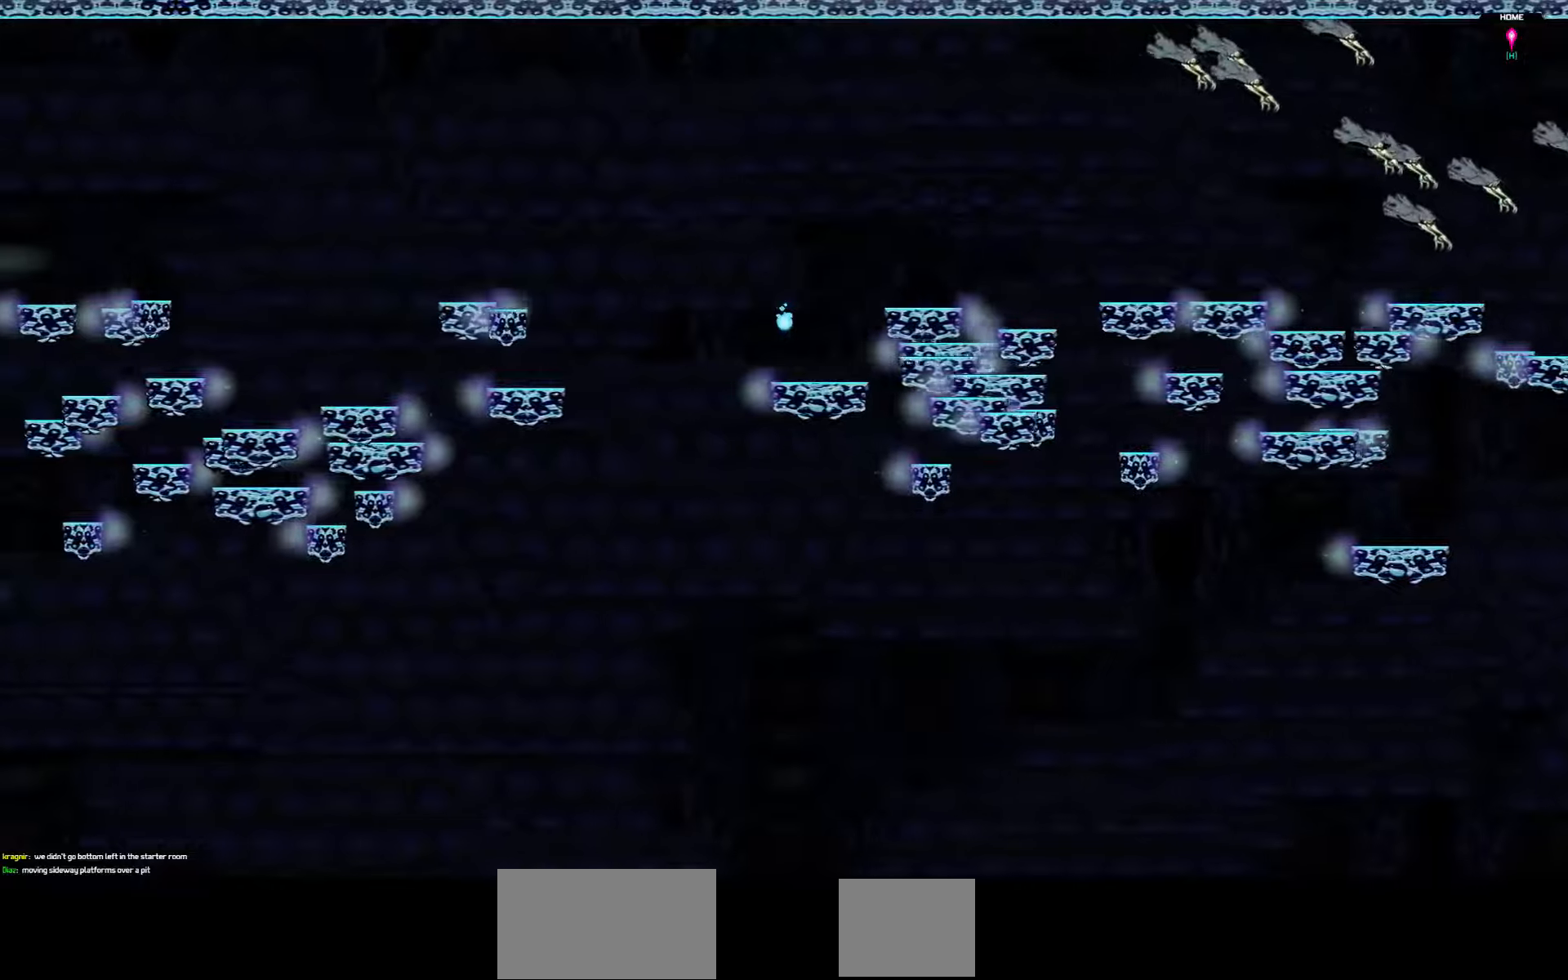
Gameplay with keyboard; each line is a JSON object with the keys held at the frame after it. "events" lists presses ("down") and releases ("up") of "a", "d", "down", "left", "right", "s", "shift", "space", "tab" and "up" between this image and that frame as [ms after this image, input, new state], when the widget could be followed in between. No other keys are recorded. Mouse input is not recorded.
{"keys": ["left"], "events": []}
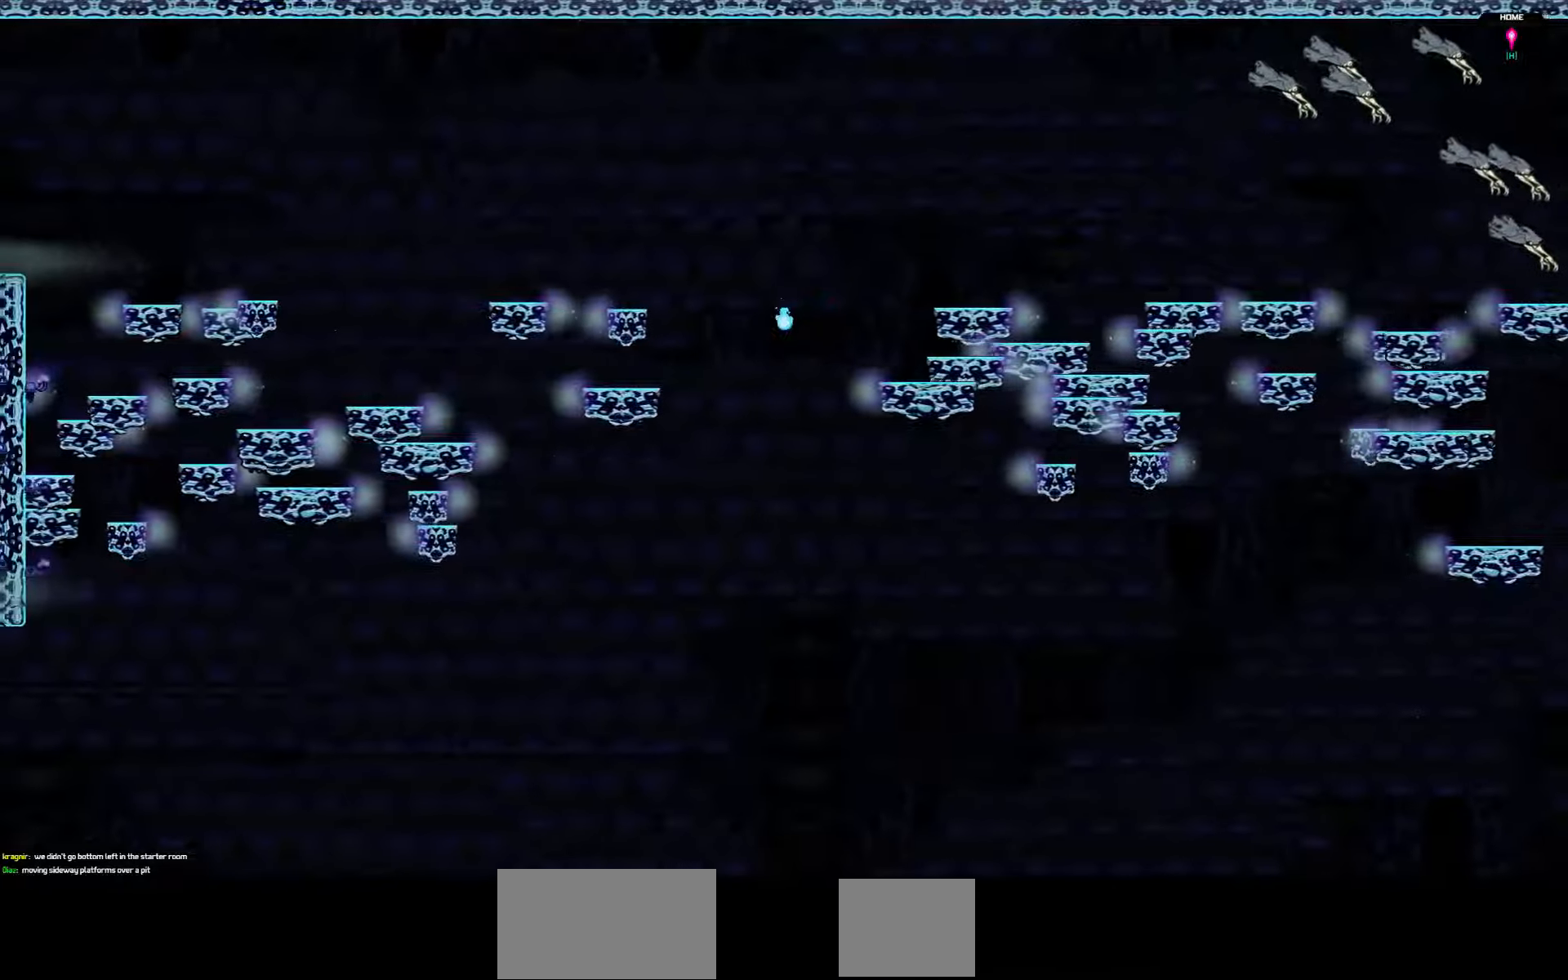
{"keys": ["left"], "events": []}
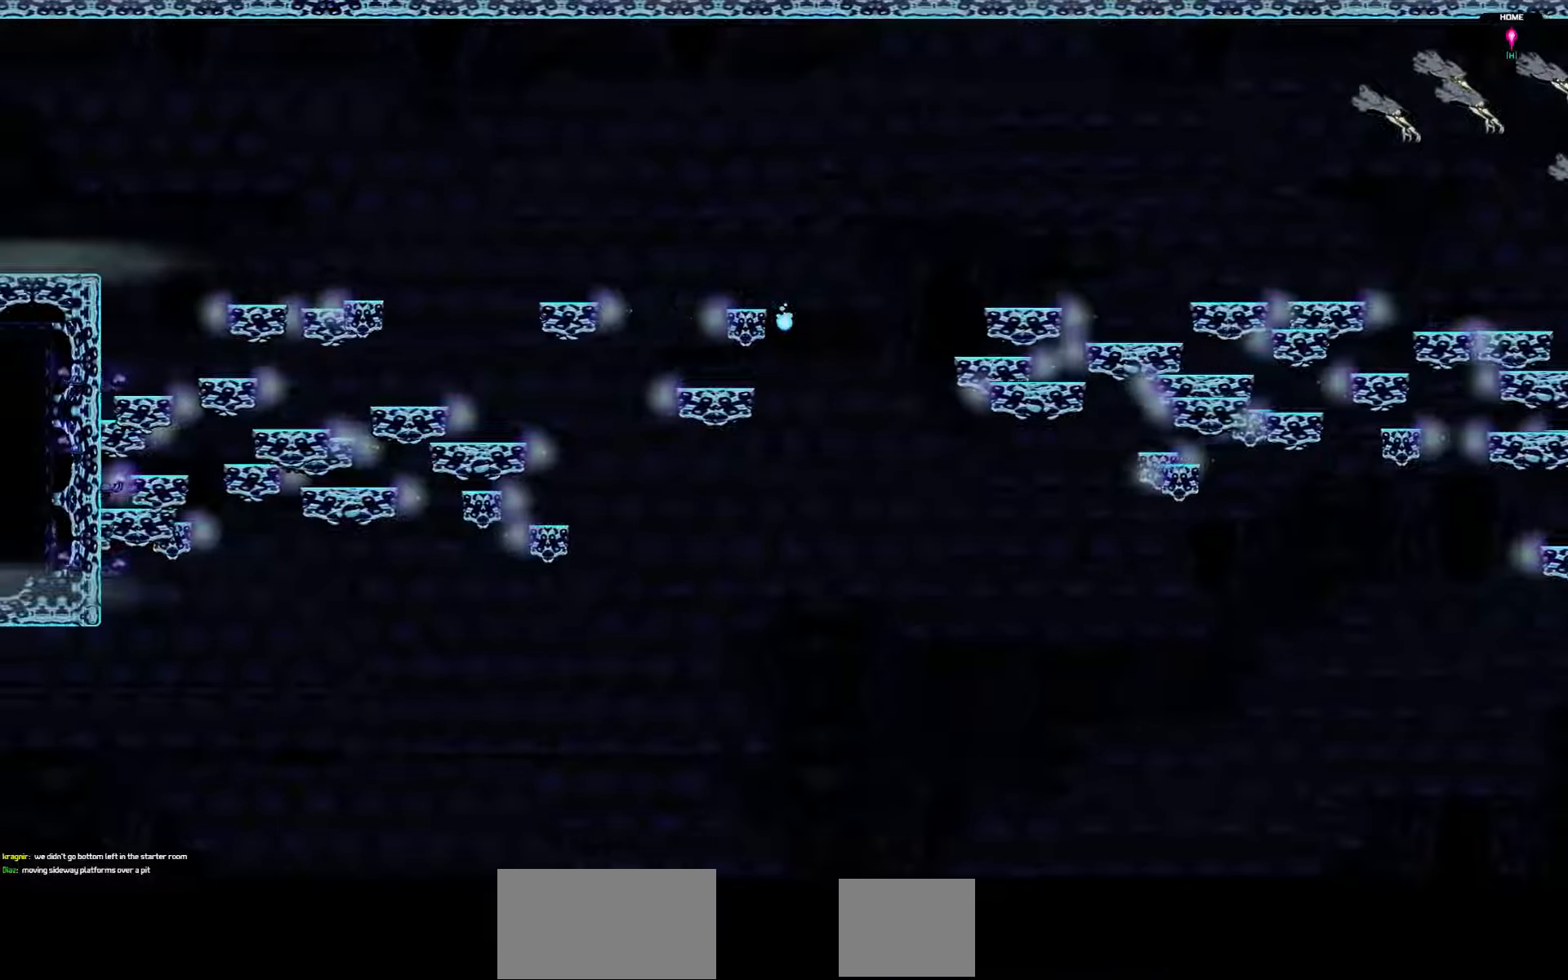
{"keys": ["left"], "events": []}
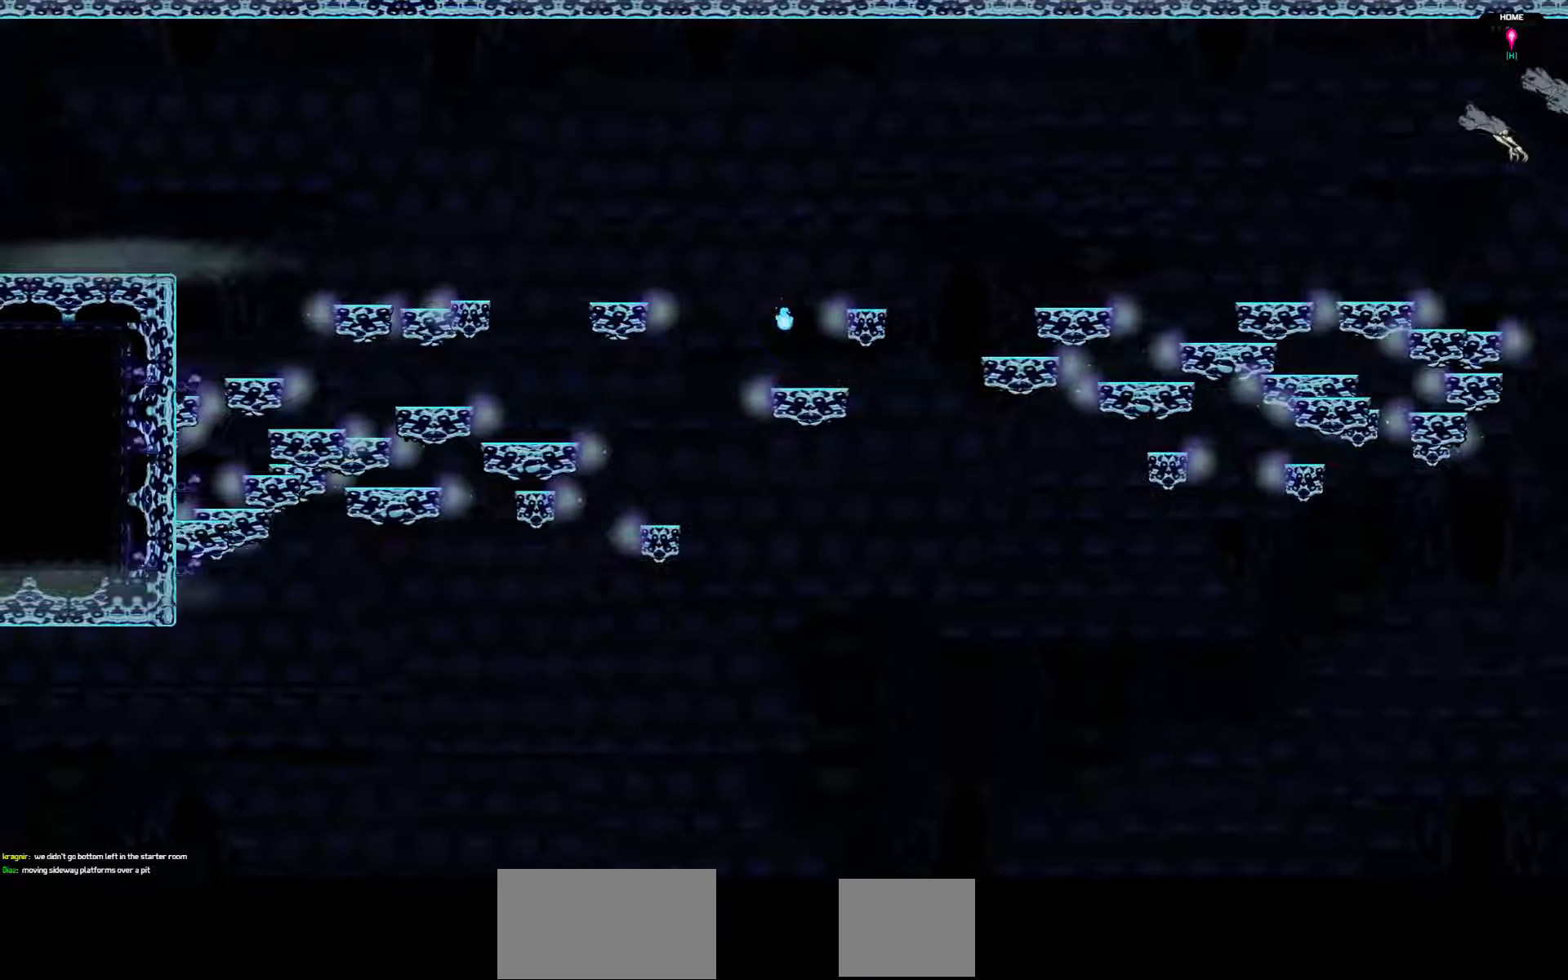
{"keys": ["left"], "events": []}
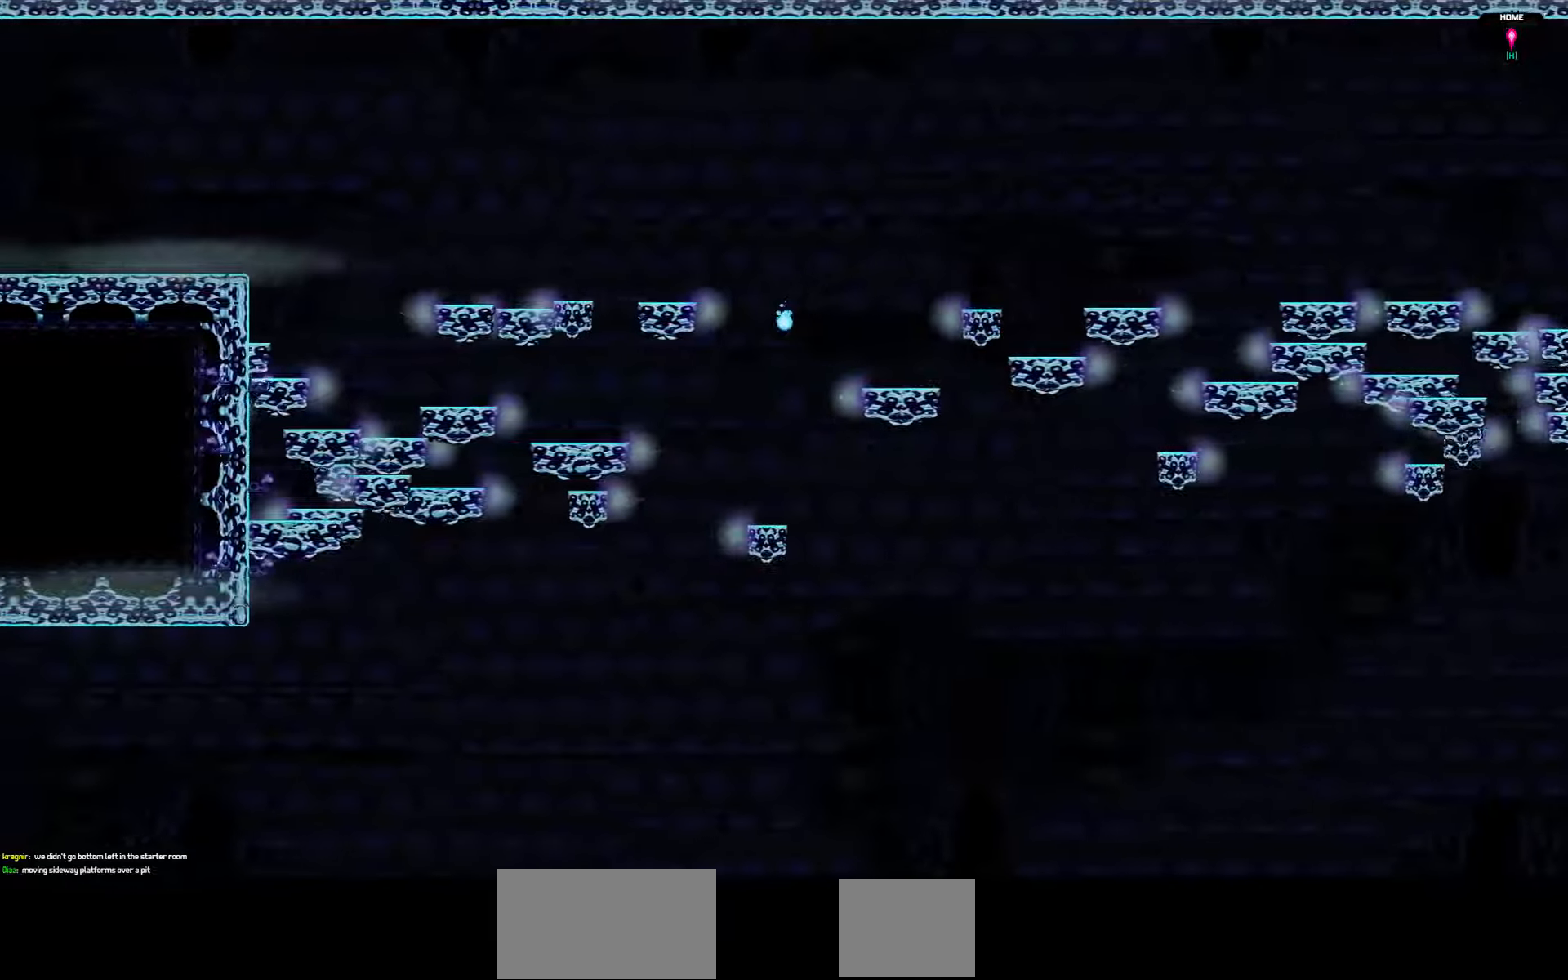
{"keys": ["left", "up"], "events": [[417, "up", "down"]]}
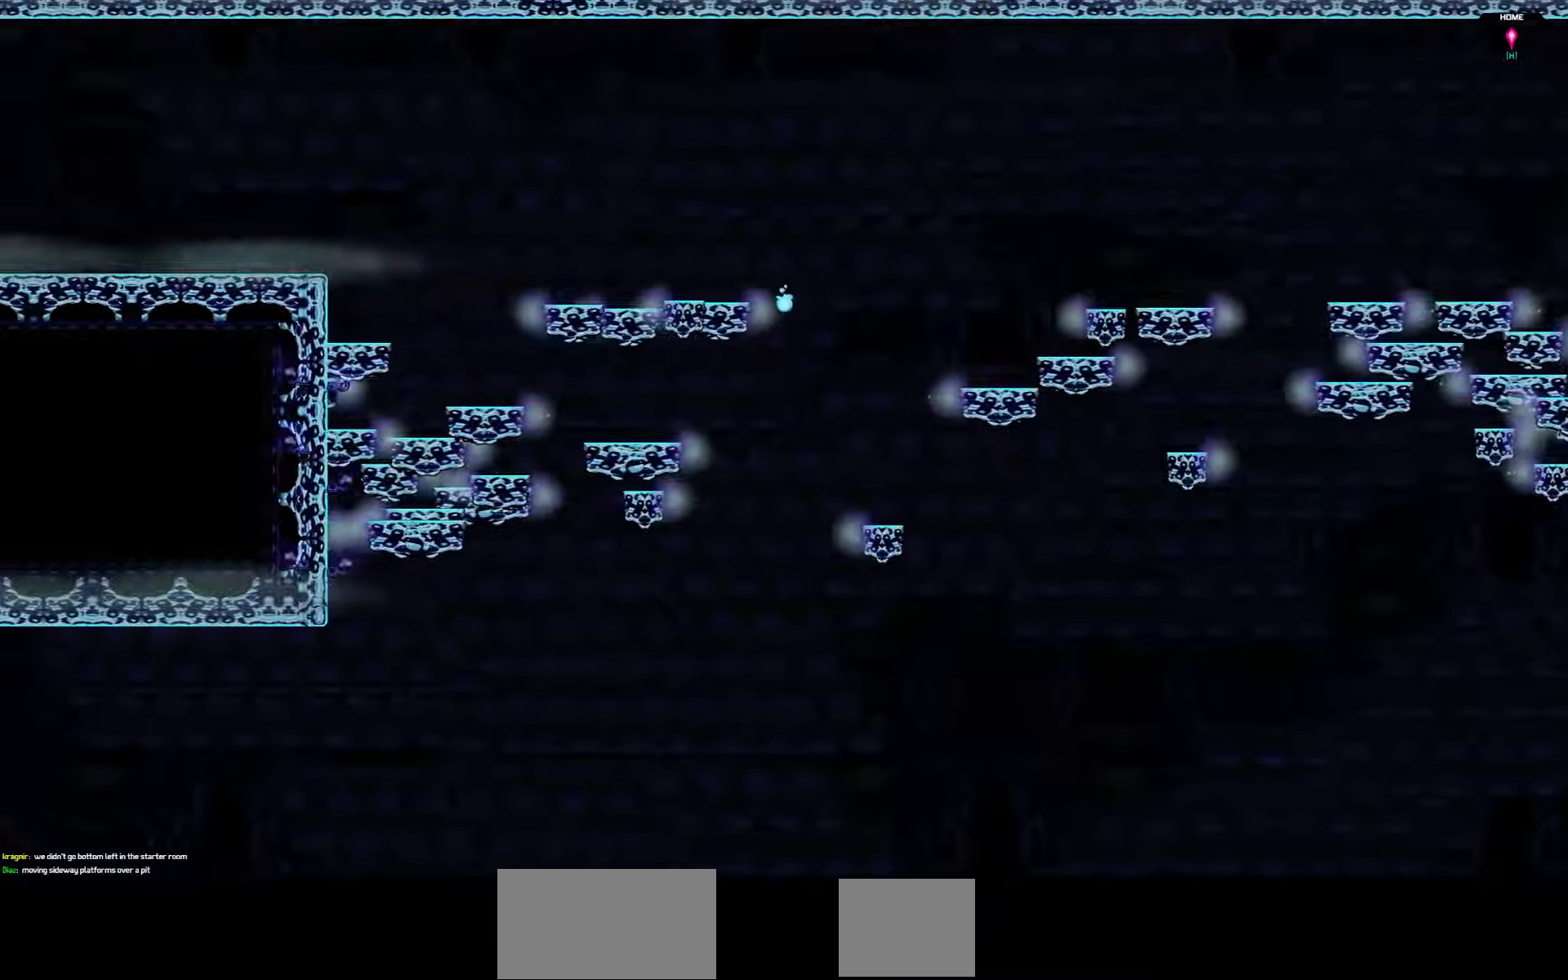
{"keys": ["left", "up"], "events": []}
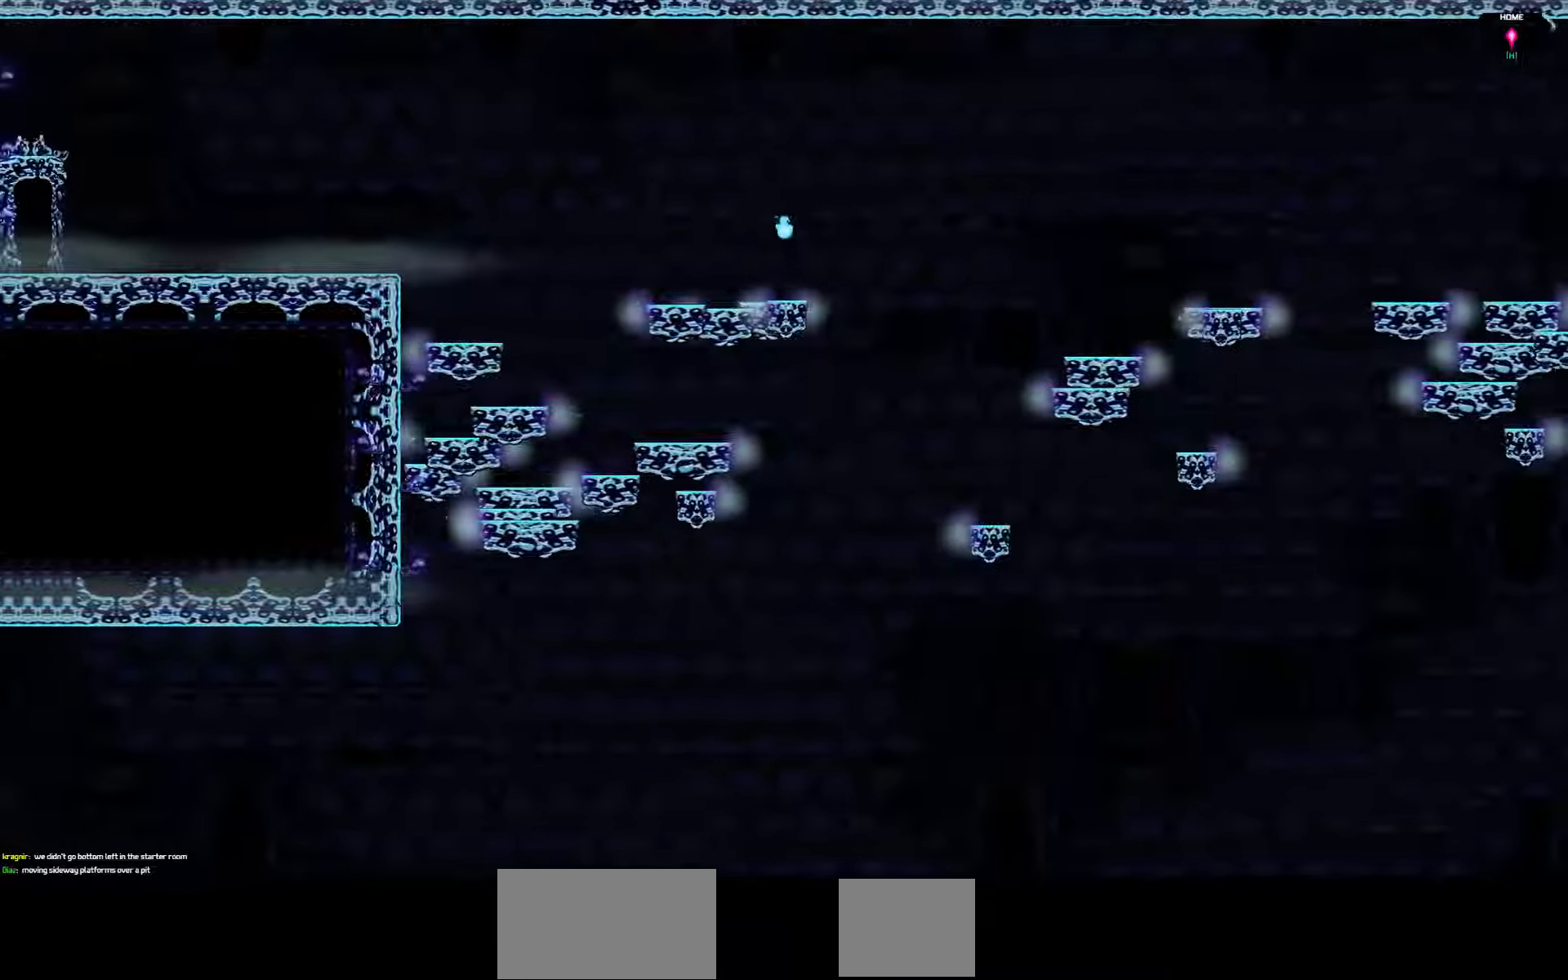
{"keys": ["left"], "events": [[67, "up", "up"]]}
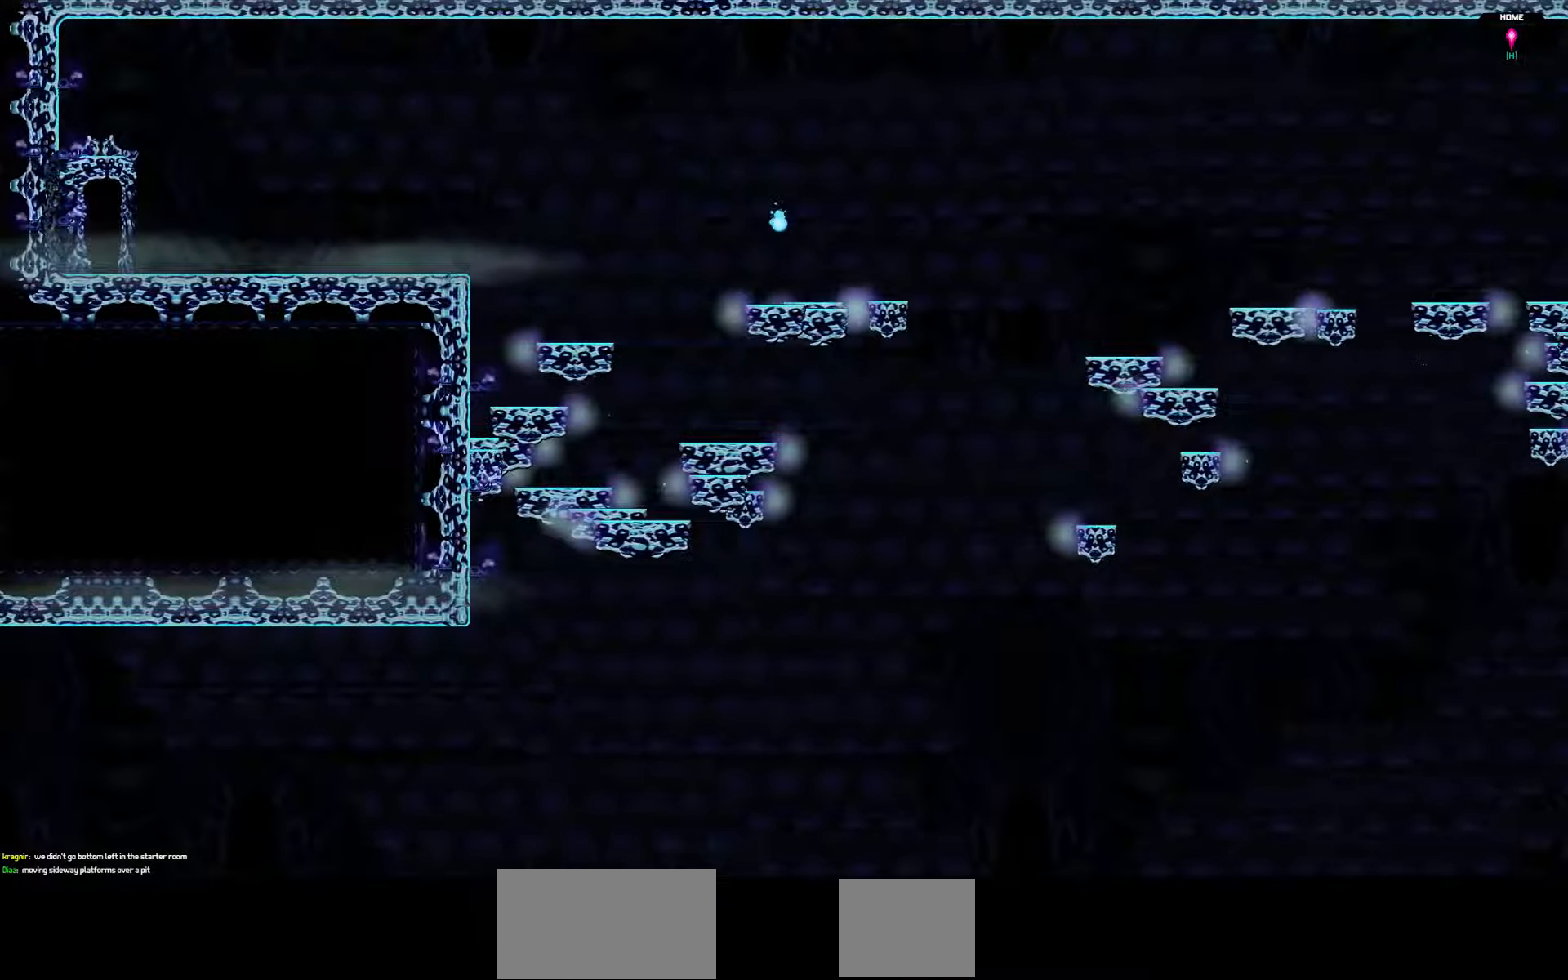
{"keys": ["left"], "events": []}
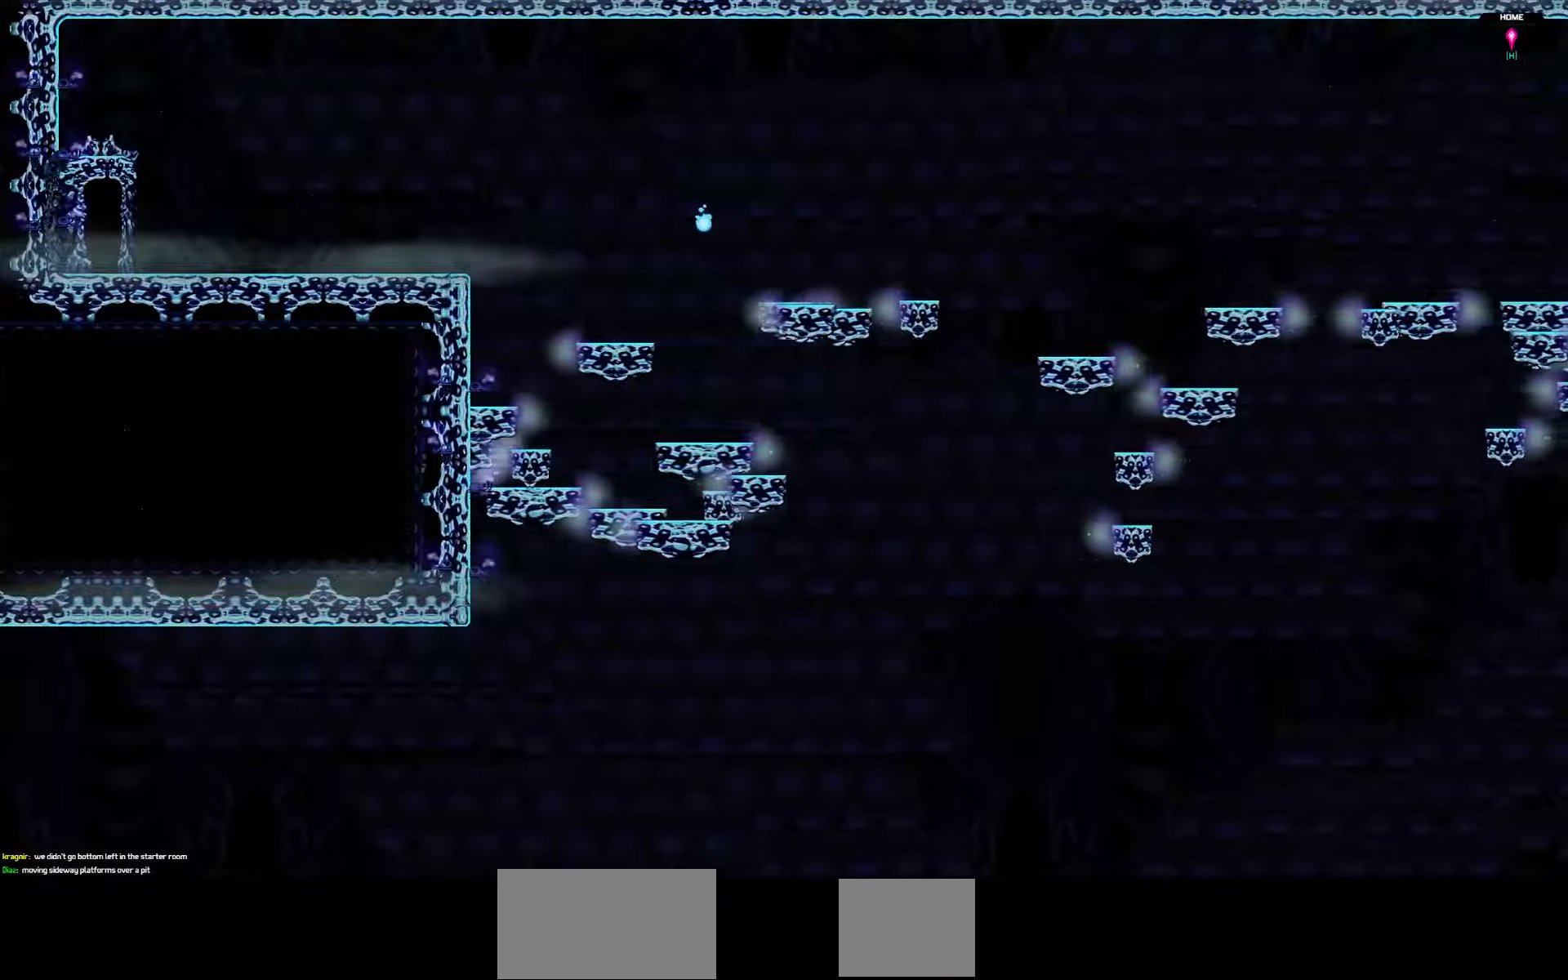
{"keys": ["left"], "events": []}
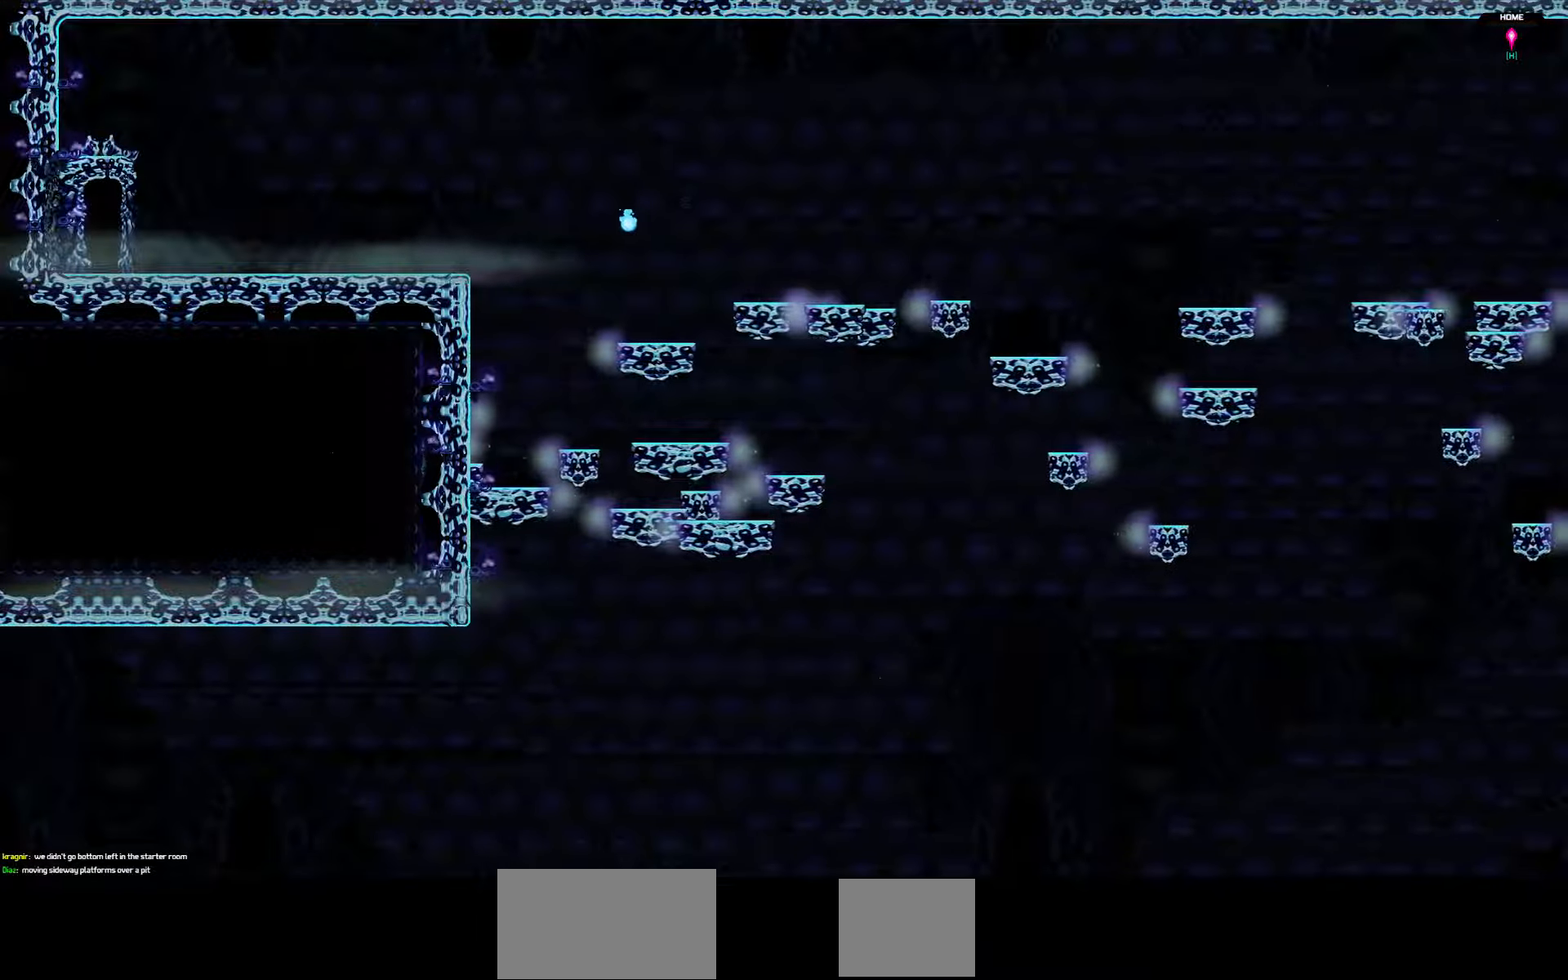
{"keys": ["left"], "events": []}
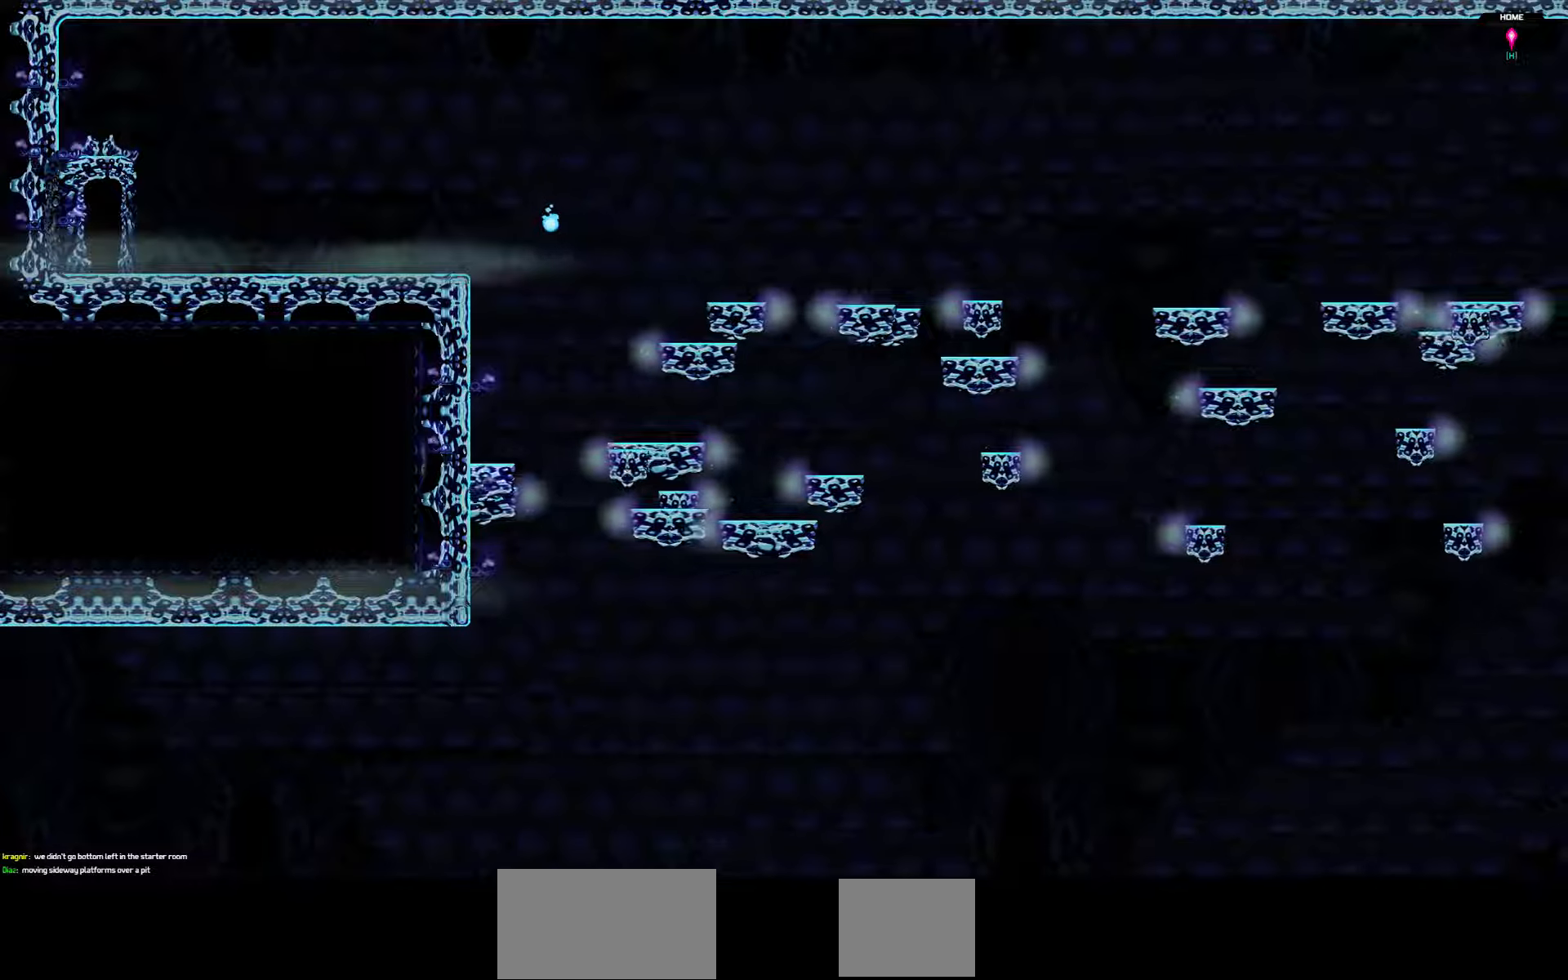
{"keys": ["left"], "events": []}
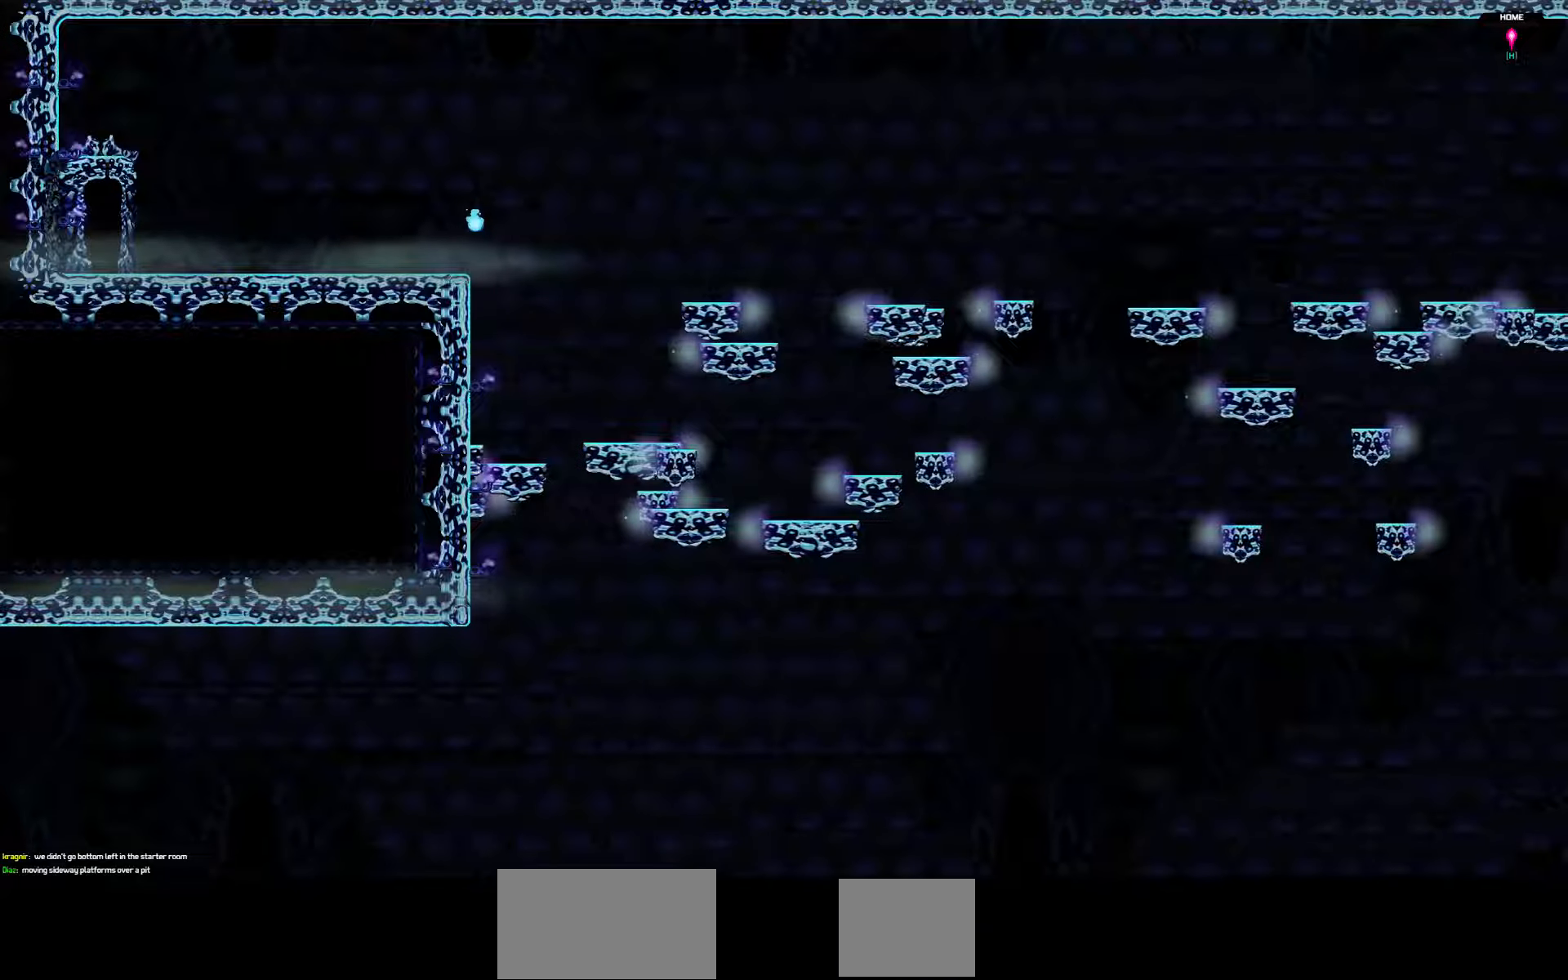
{"keys": ["left"], "events": []}
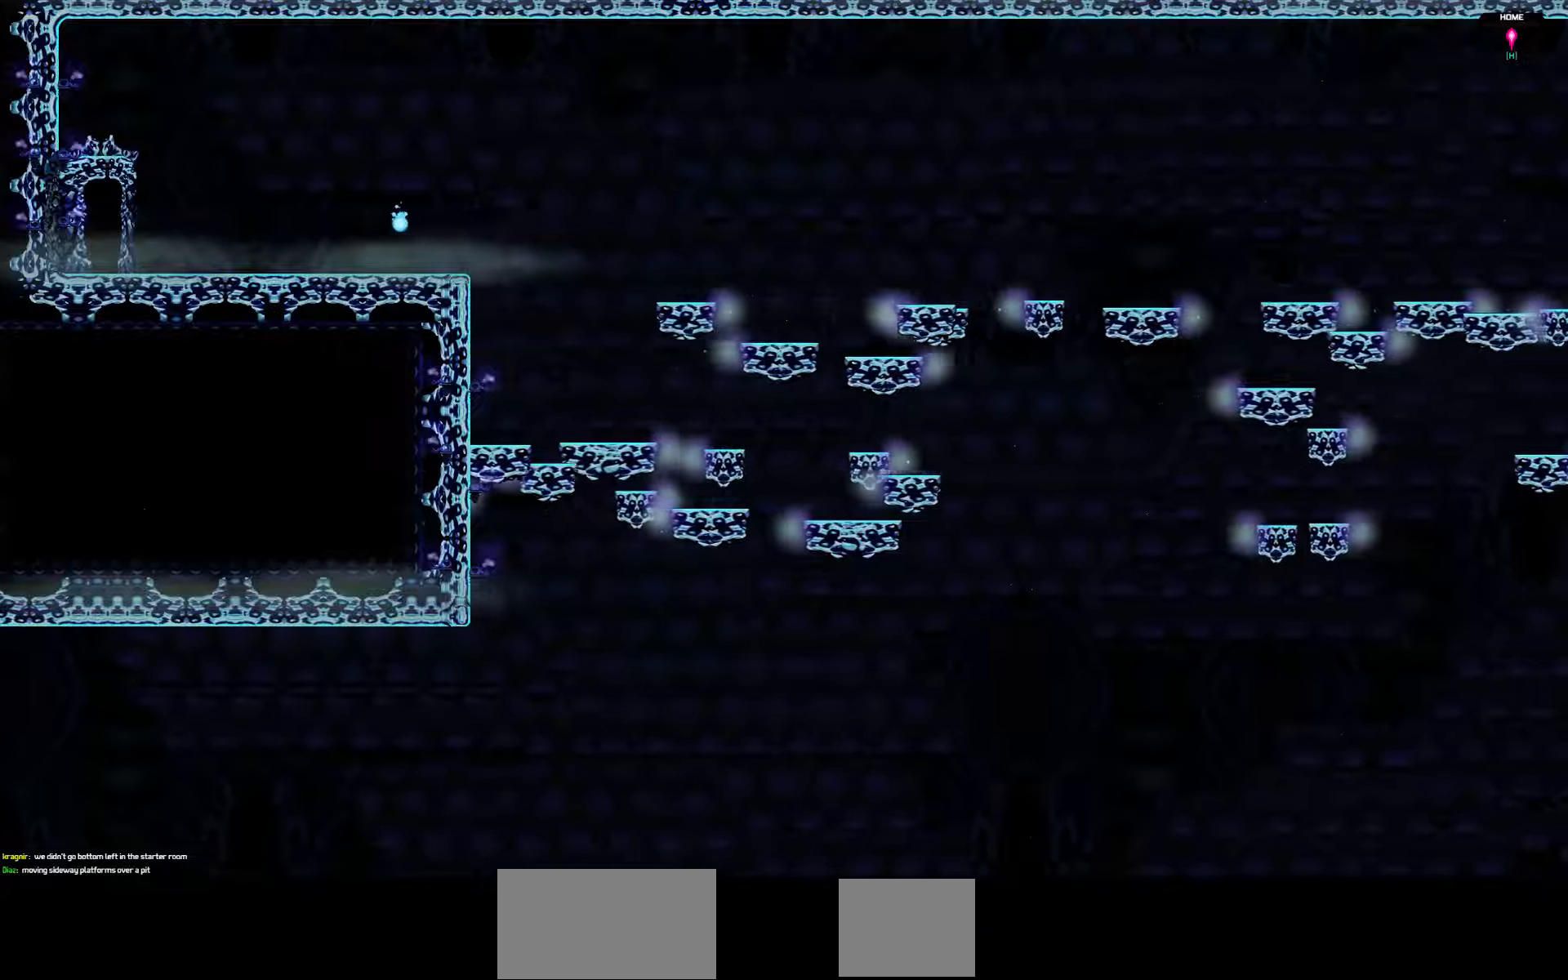
{"keys": ["left"], "events": []}
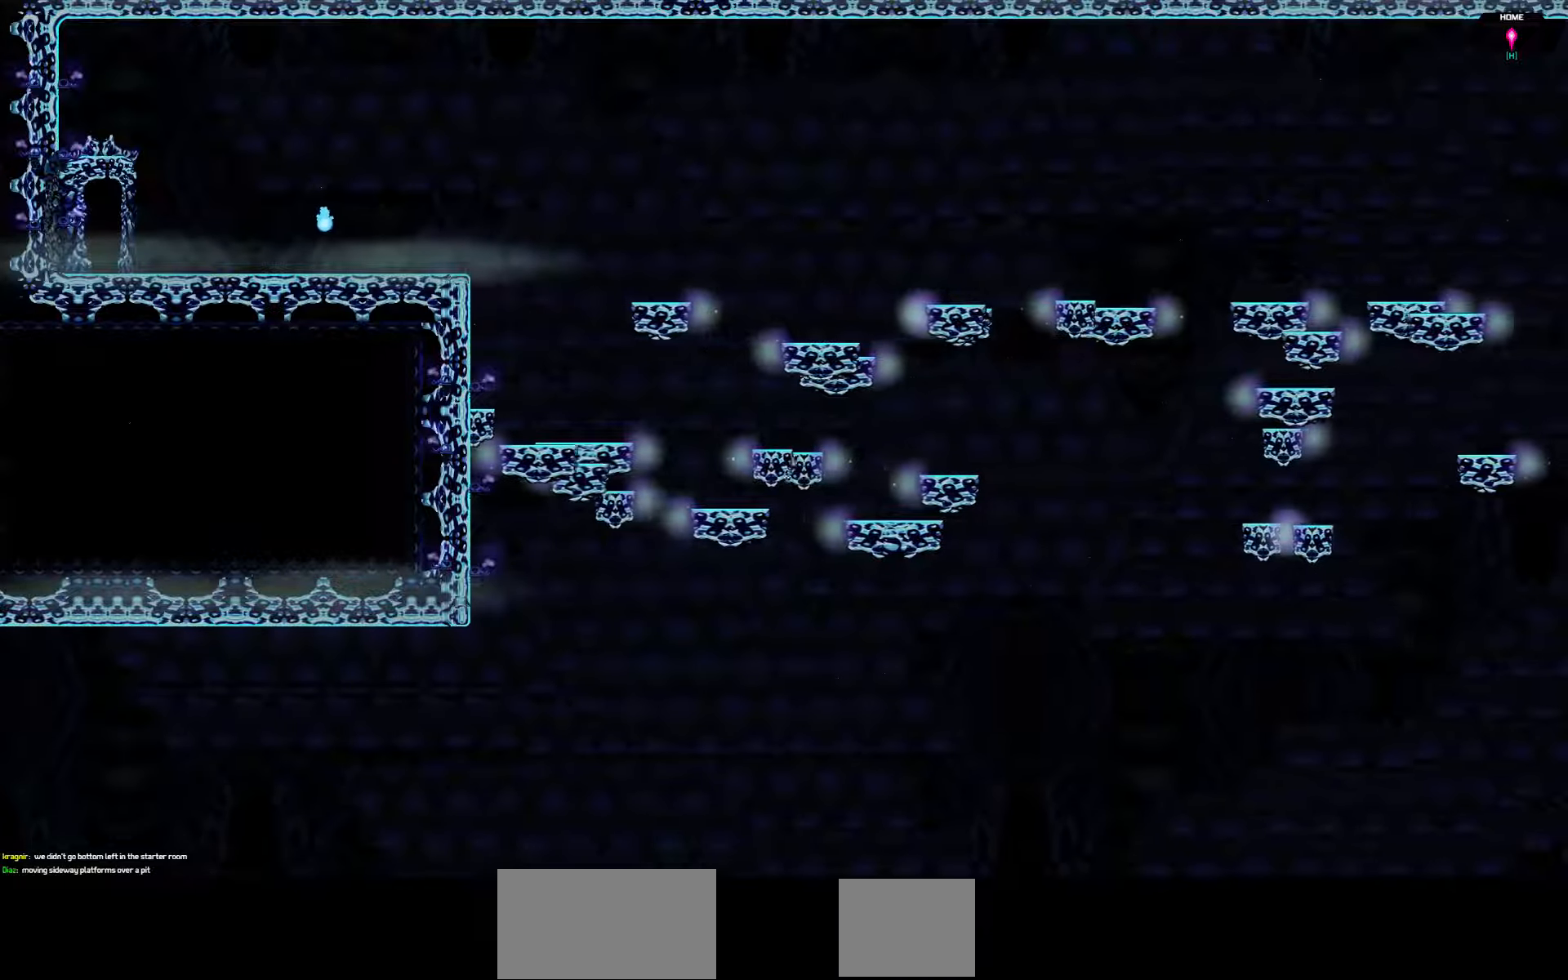
{"keys": ["left"], "events": []}
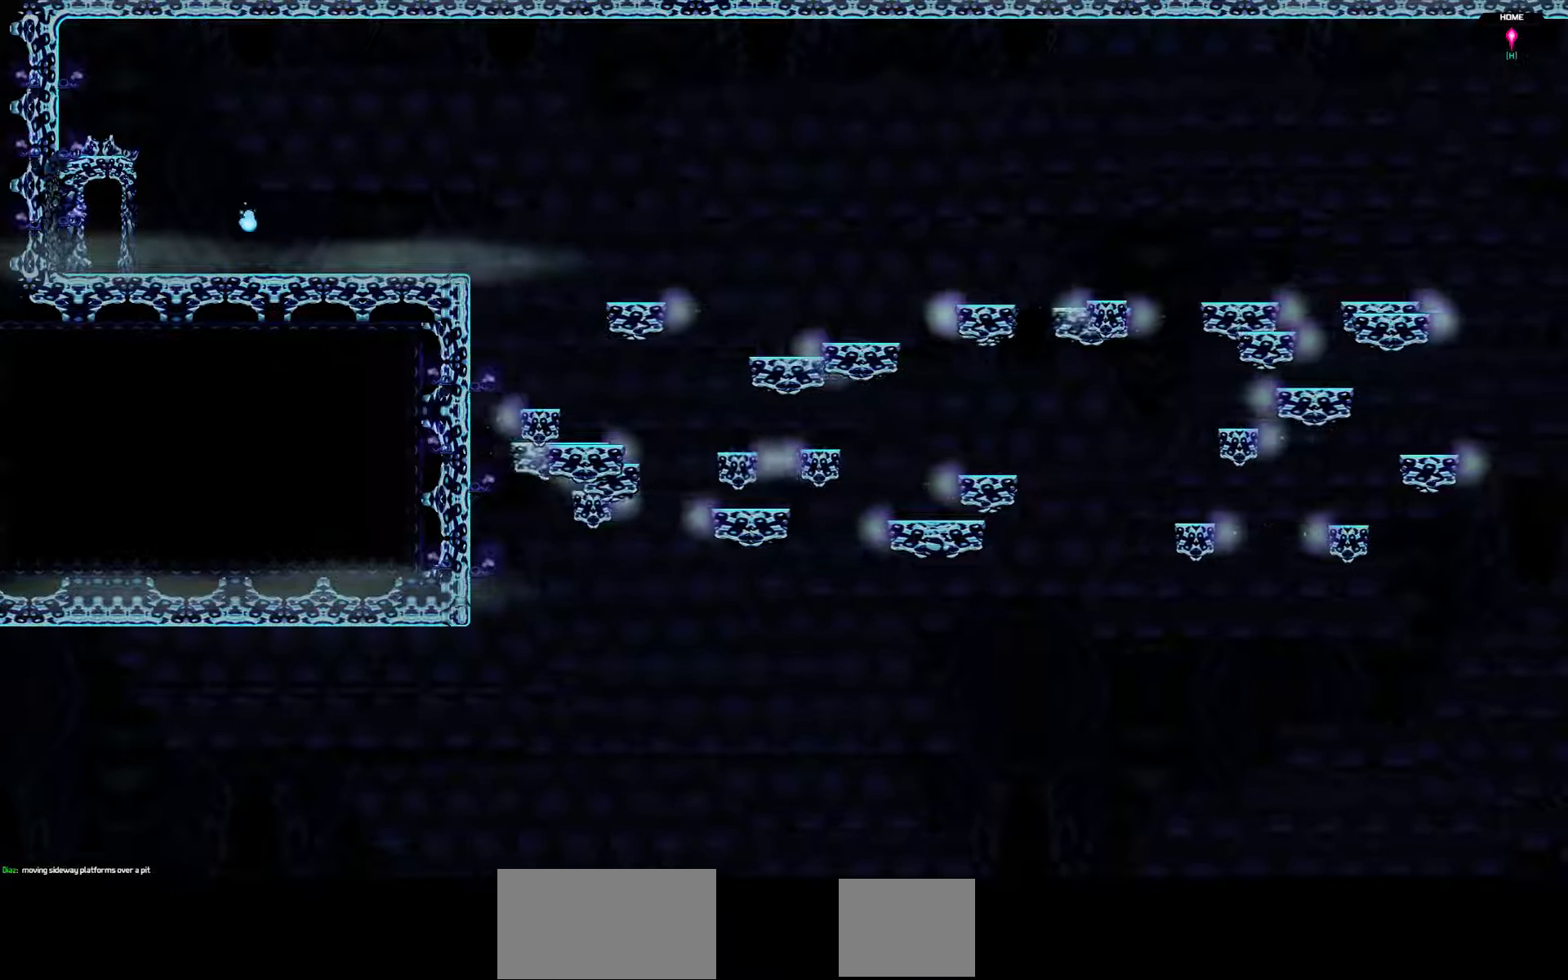
{"keys": ["left"], "events": []}
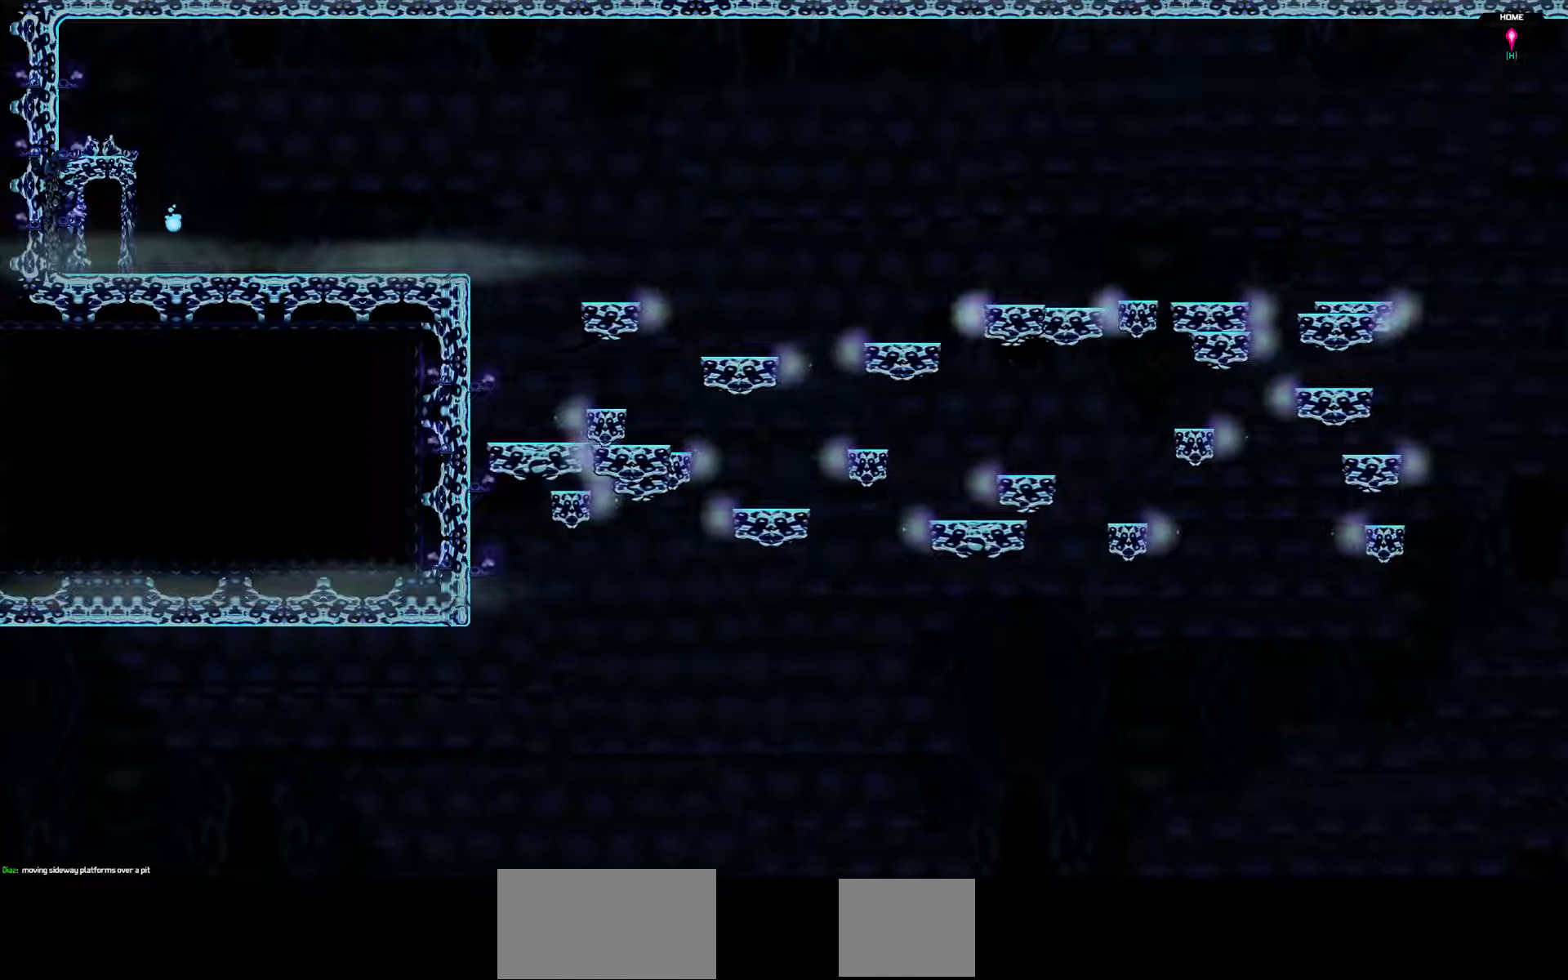
{"keys": ["left"], "events": []}
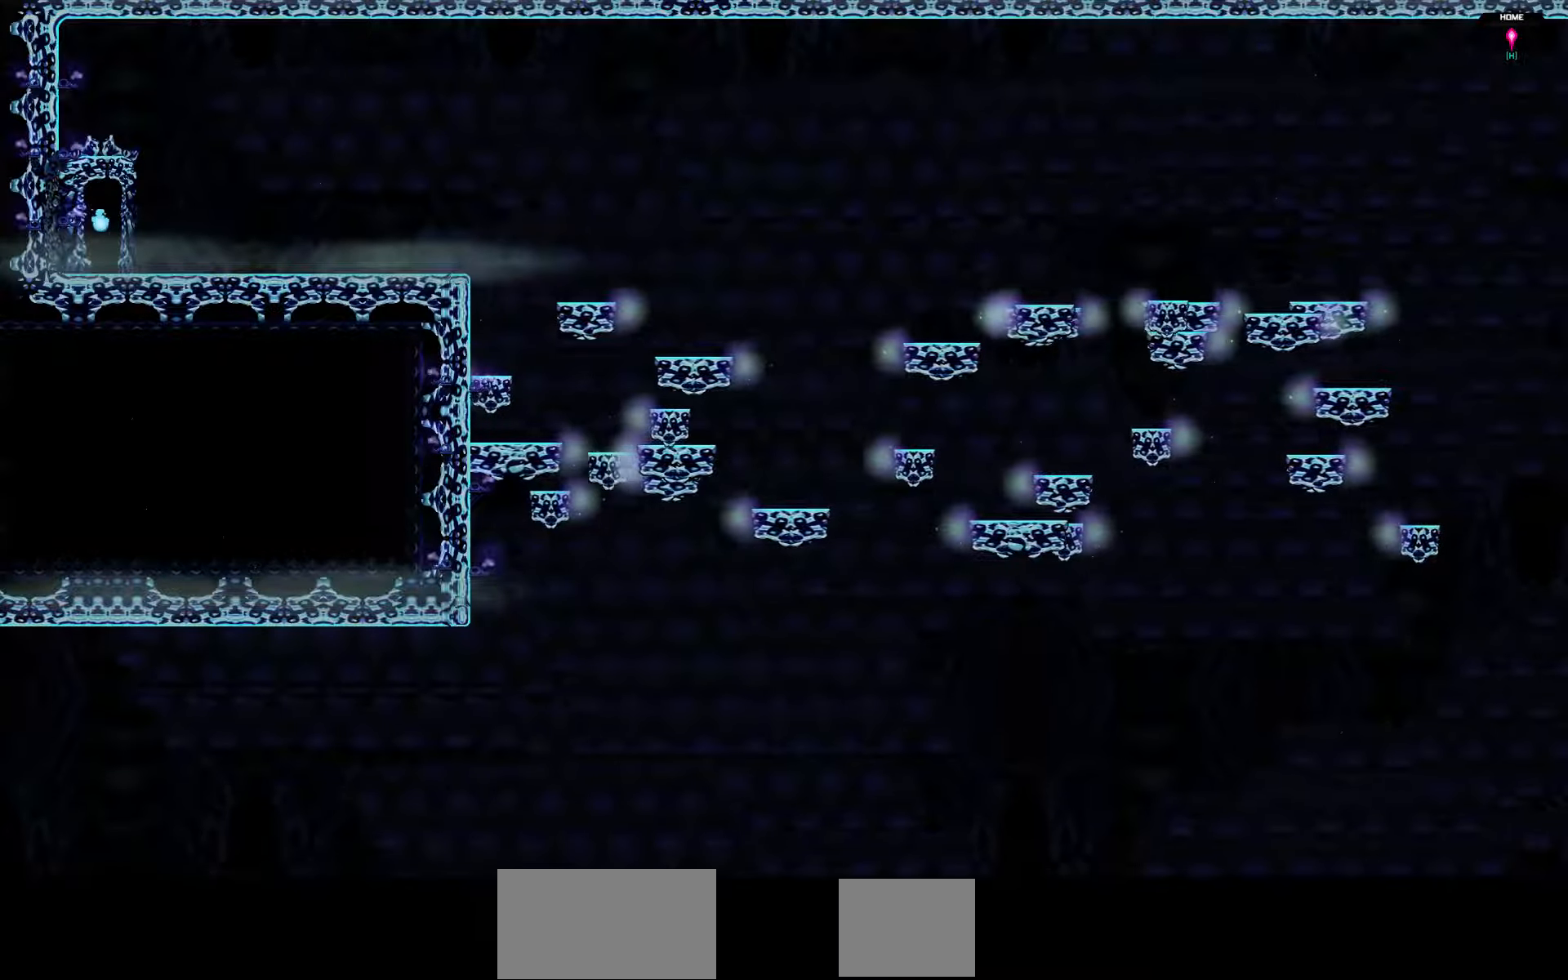
{"keys": ["left"], "events": []}
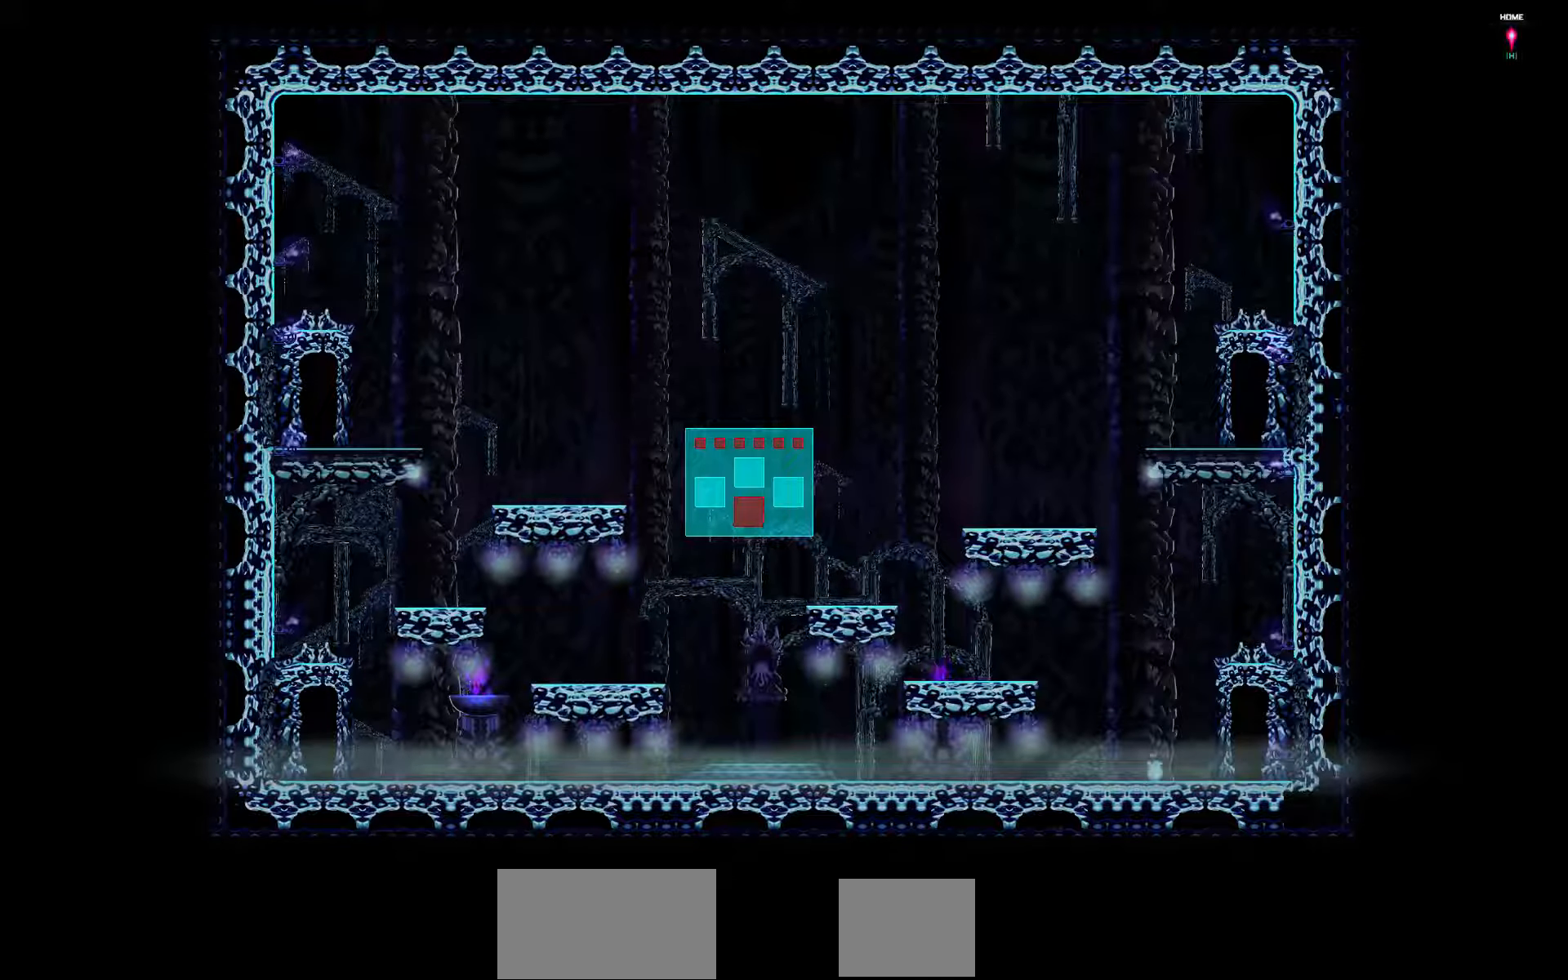
{"keys": ["left"], "events": []}
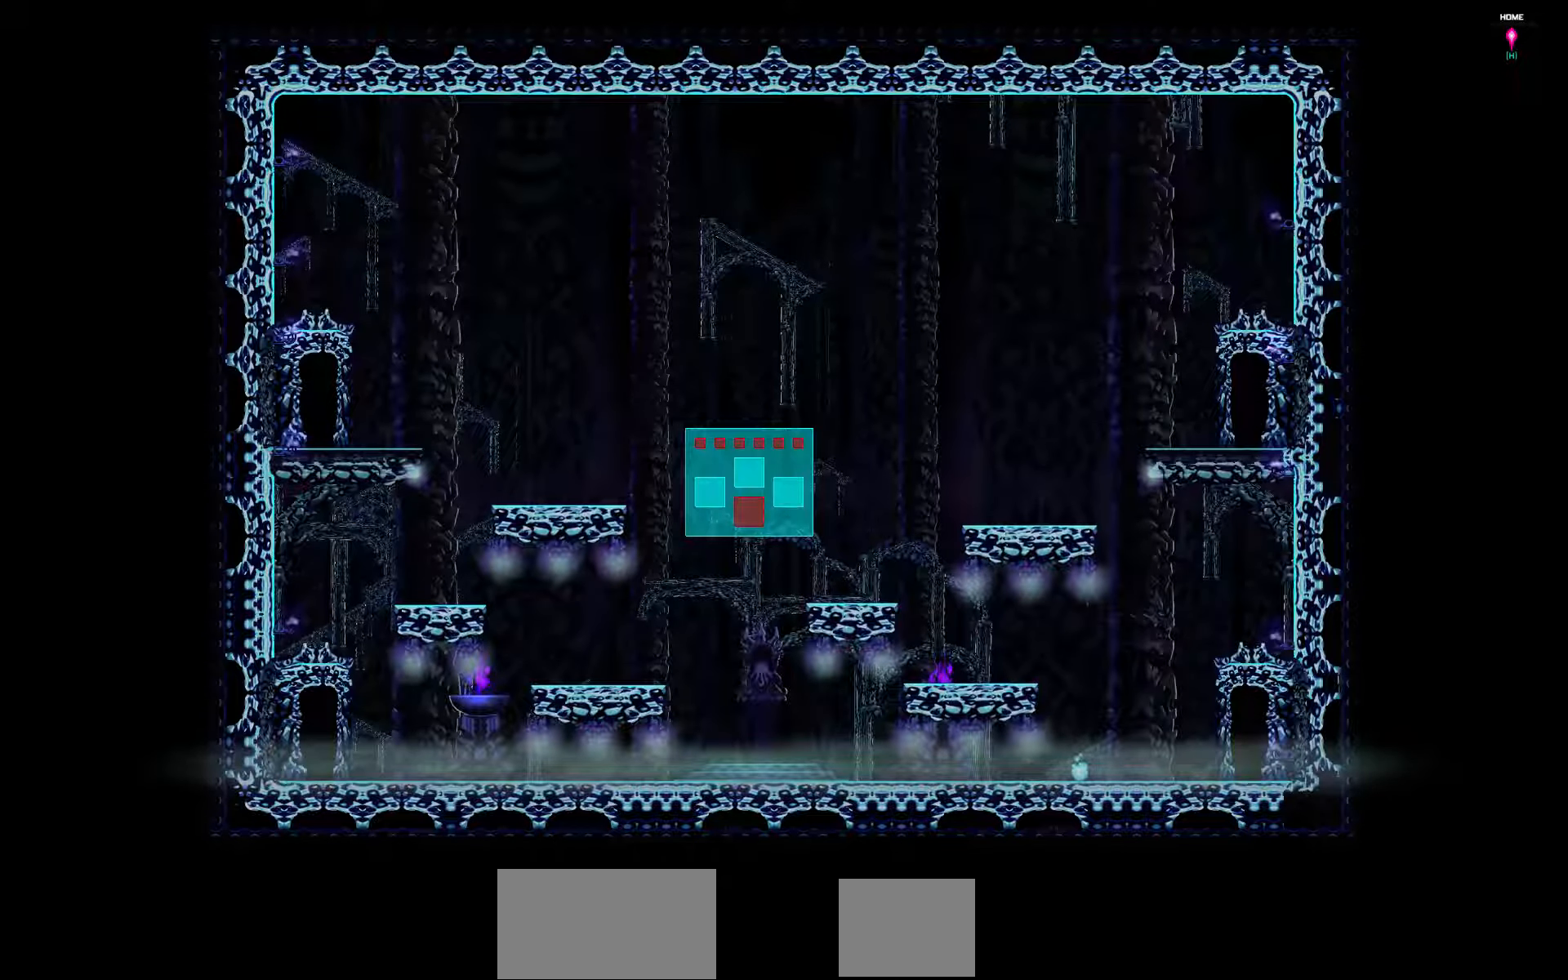
{"keys": ["left"], "events": []}
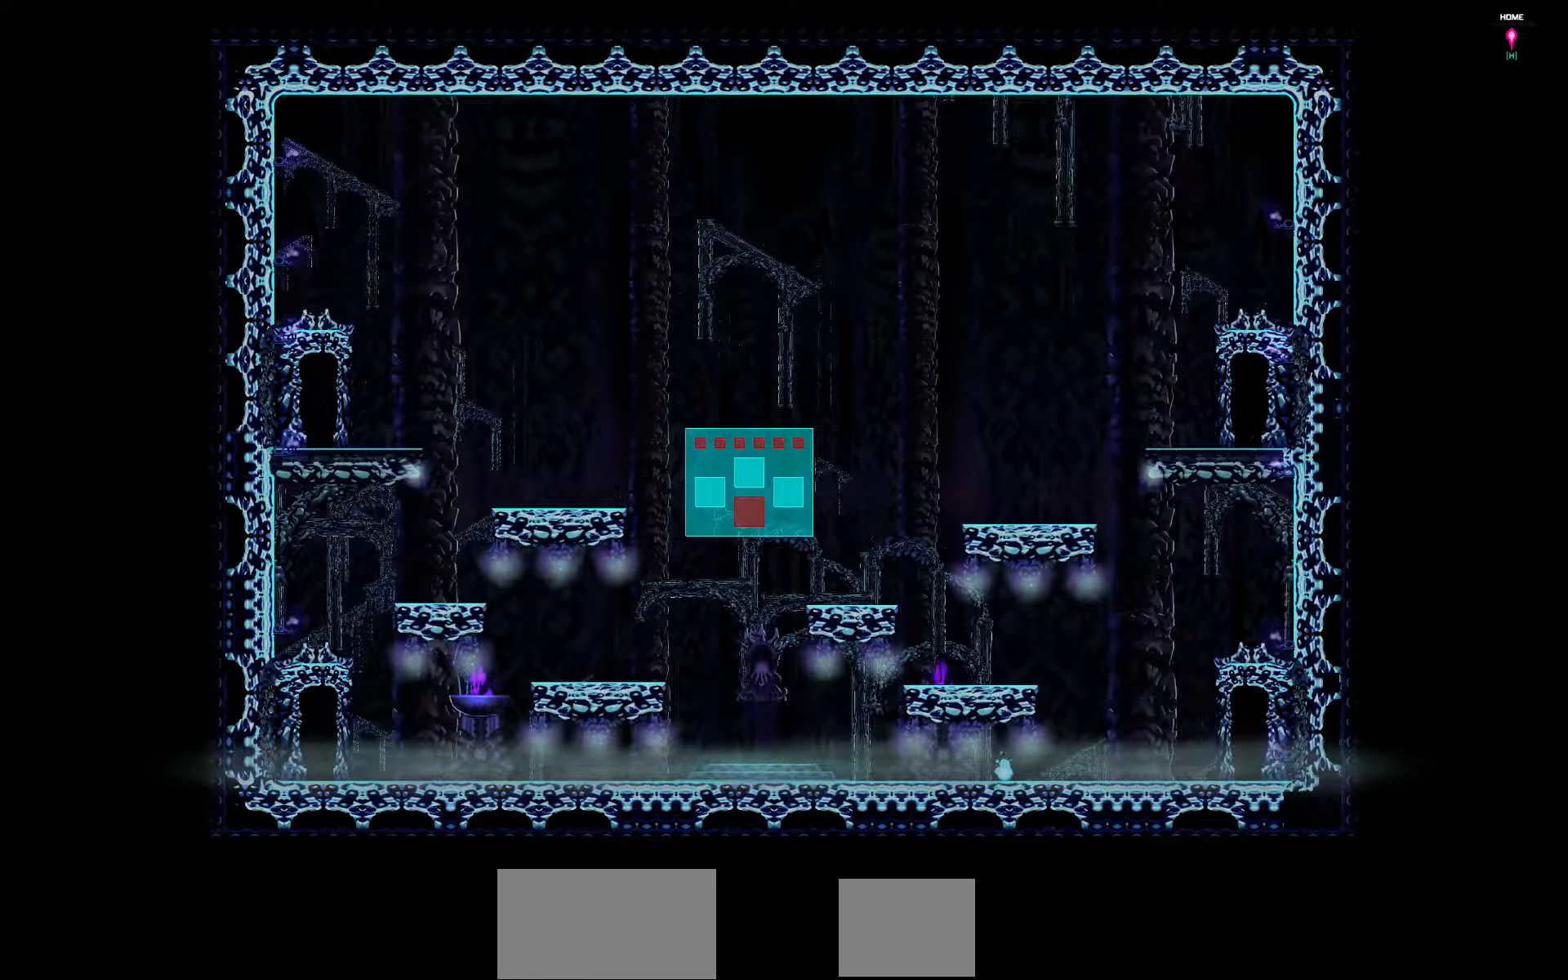
{"keys": ["left"], "events": []}
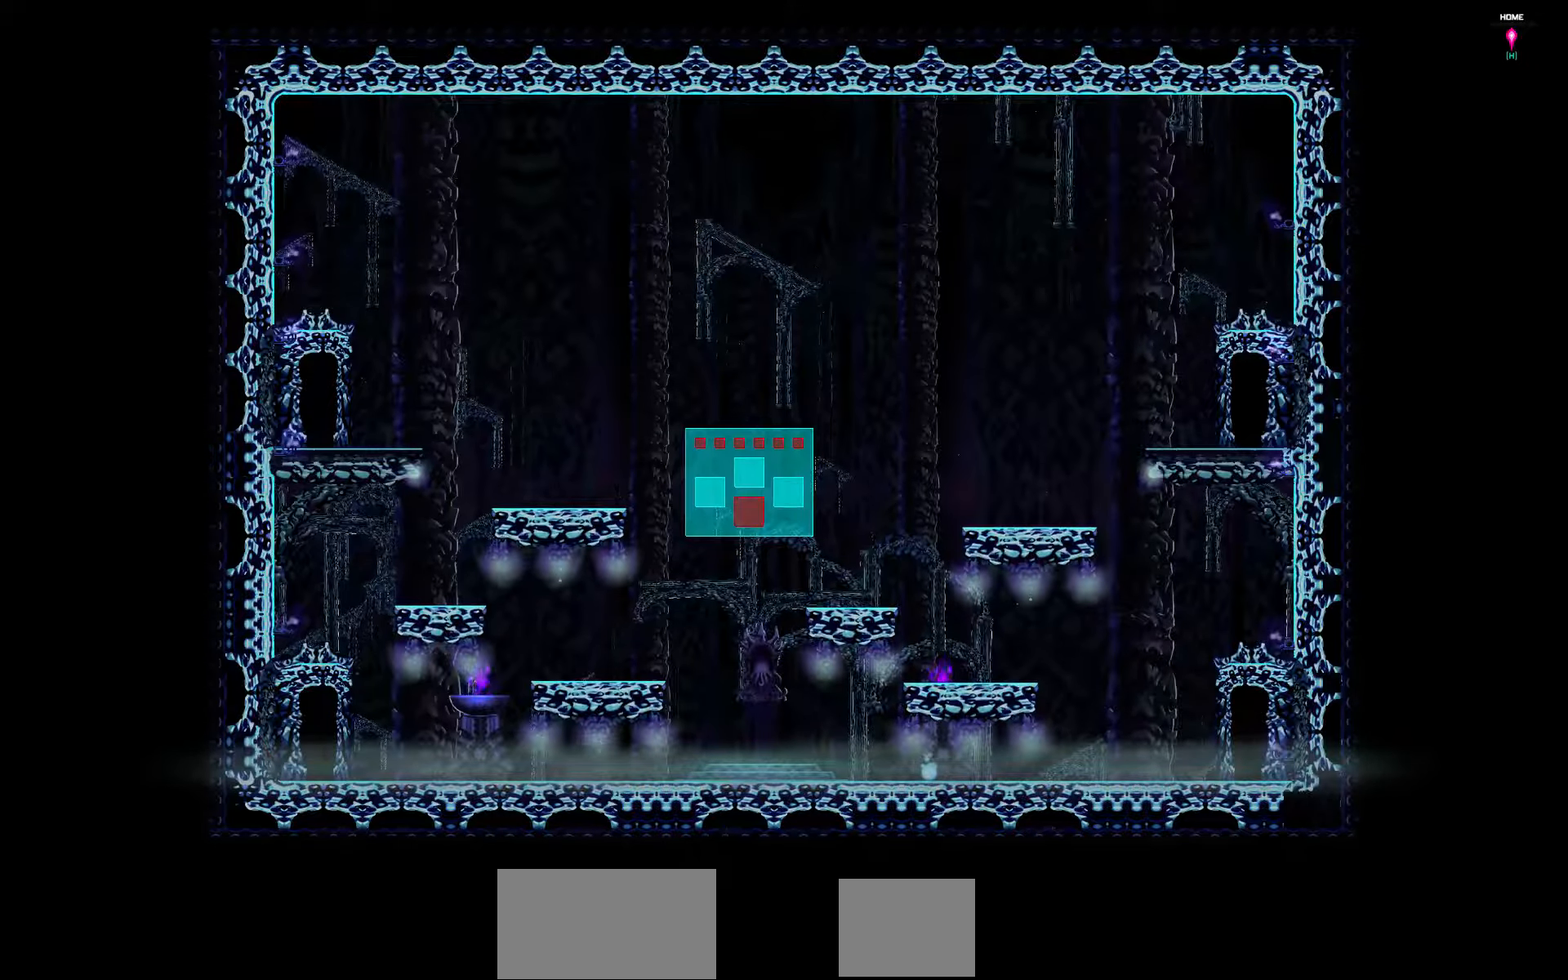
{"keys": ["left"], "events": []}
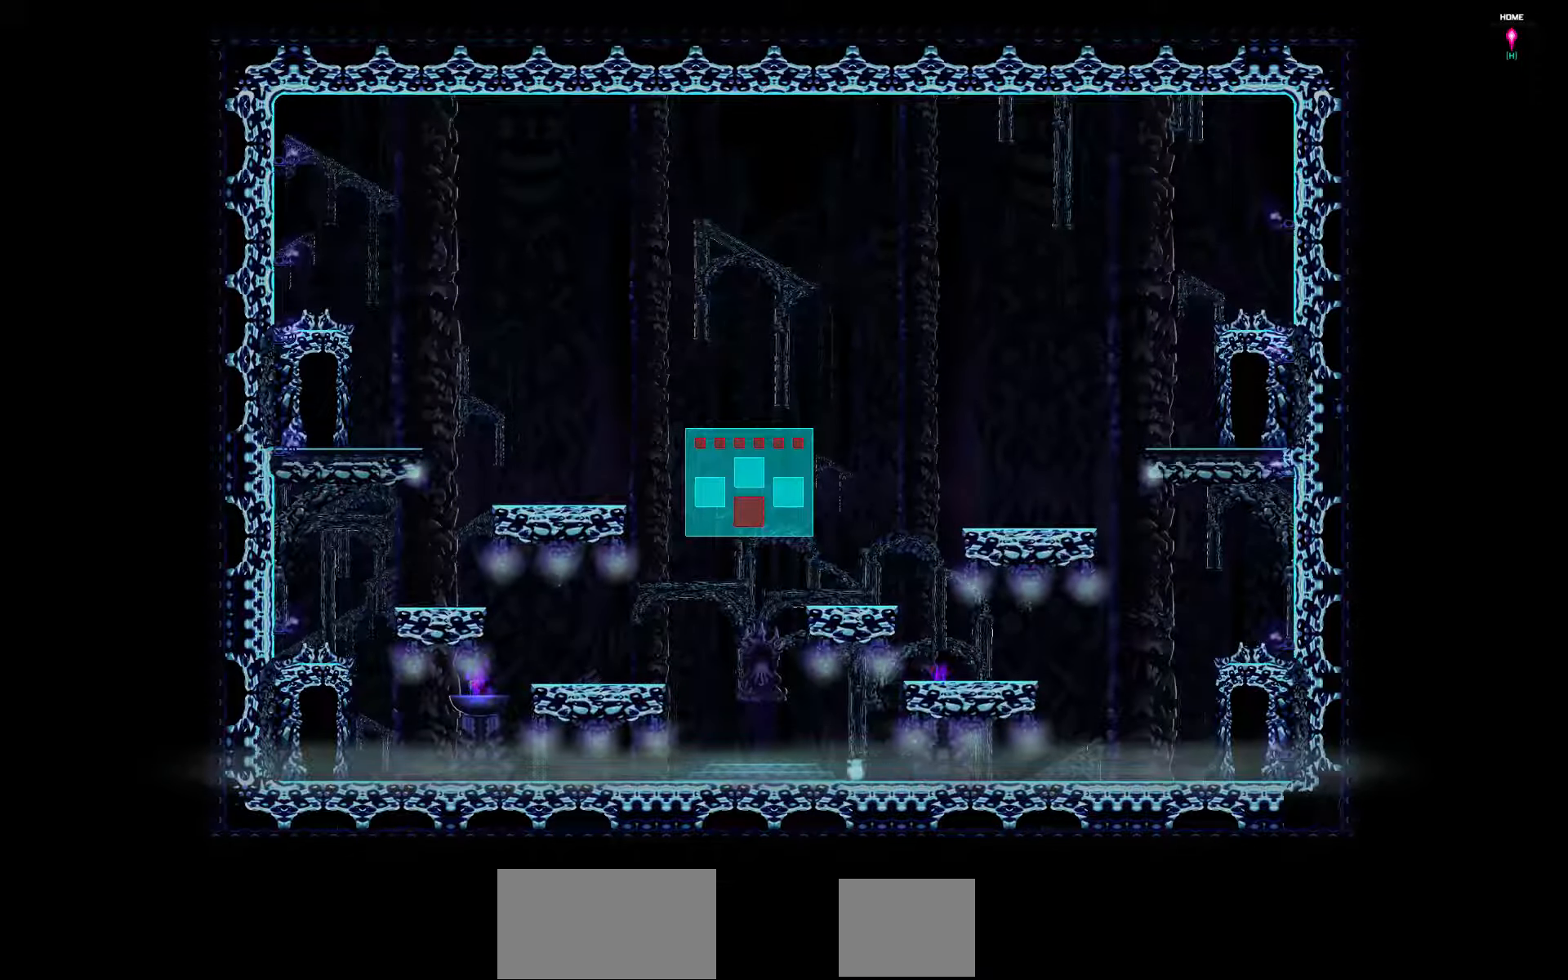
{"keys": ["left"], "events": []}
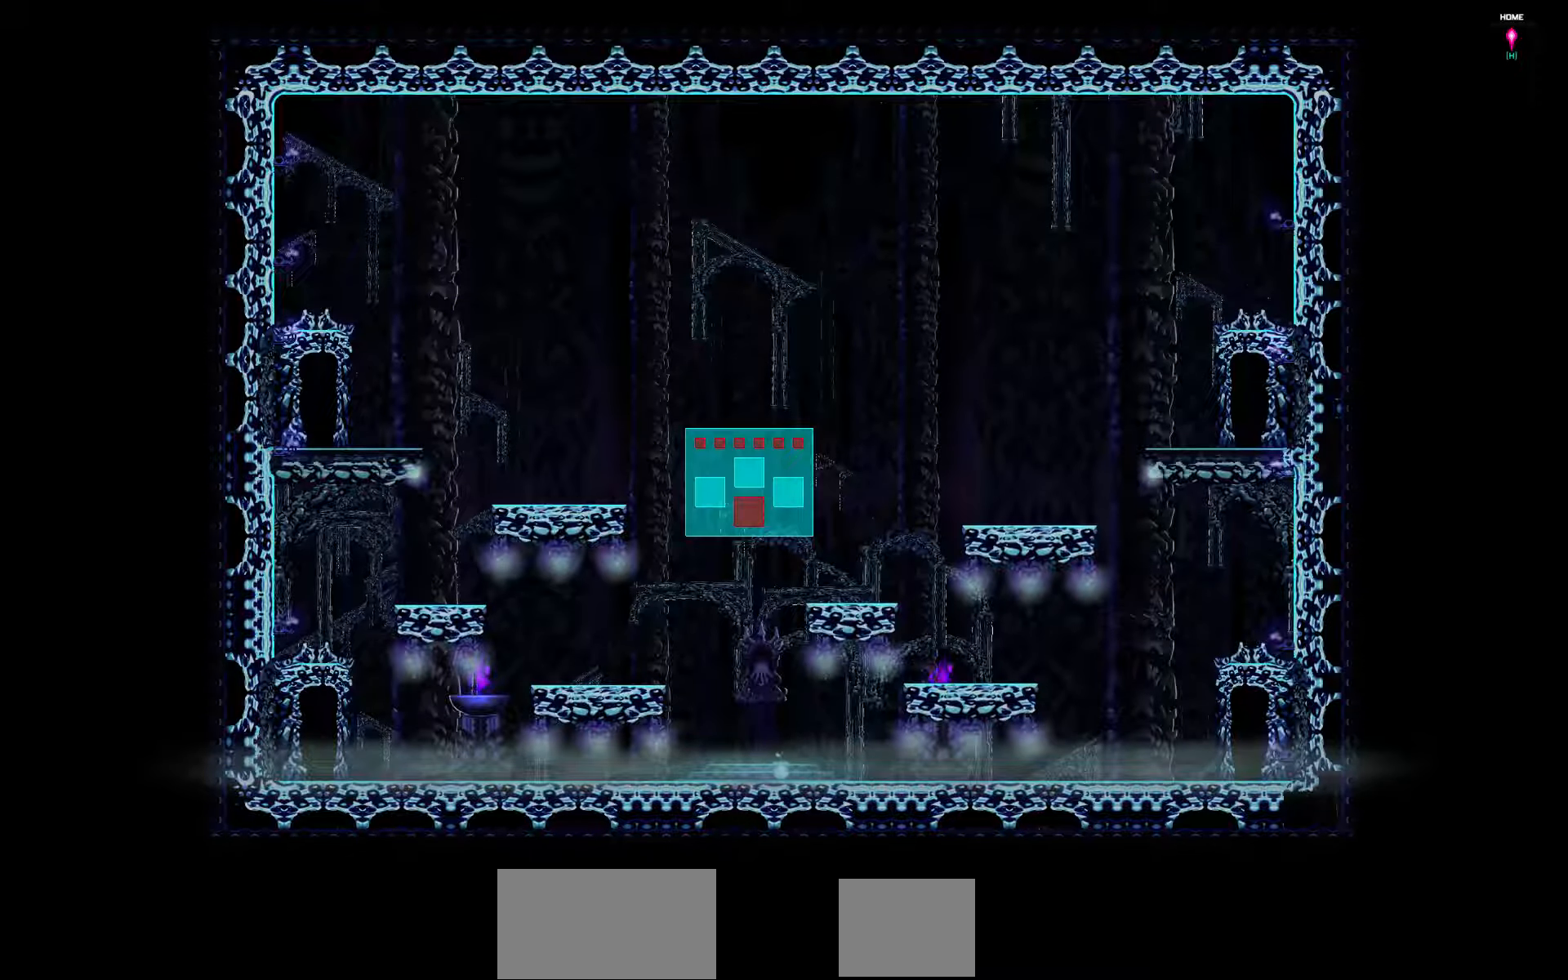
{"keys": ["left"], "events": []}
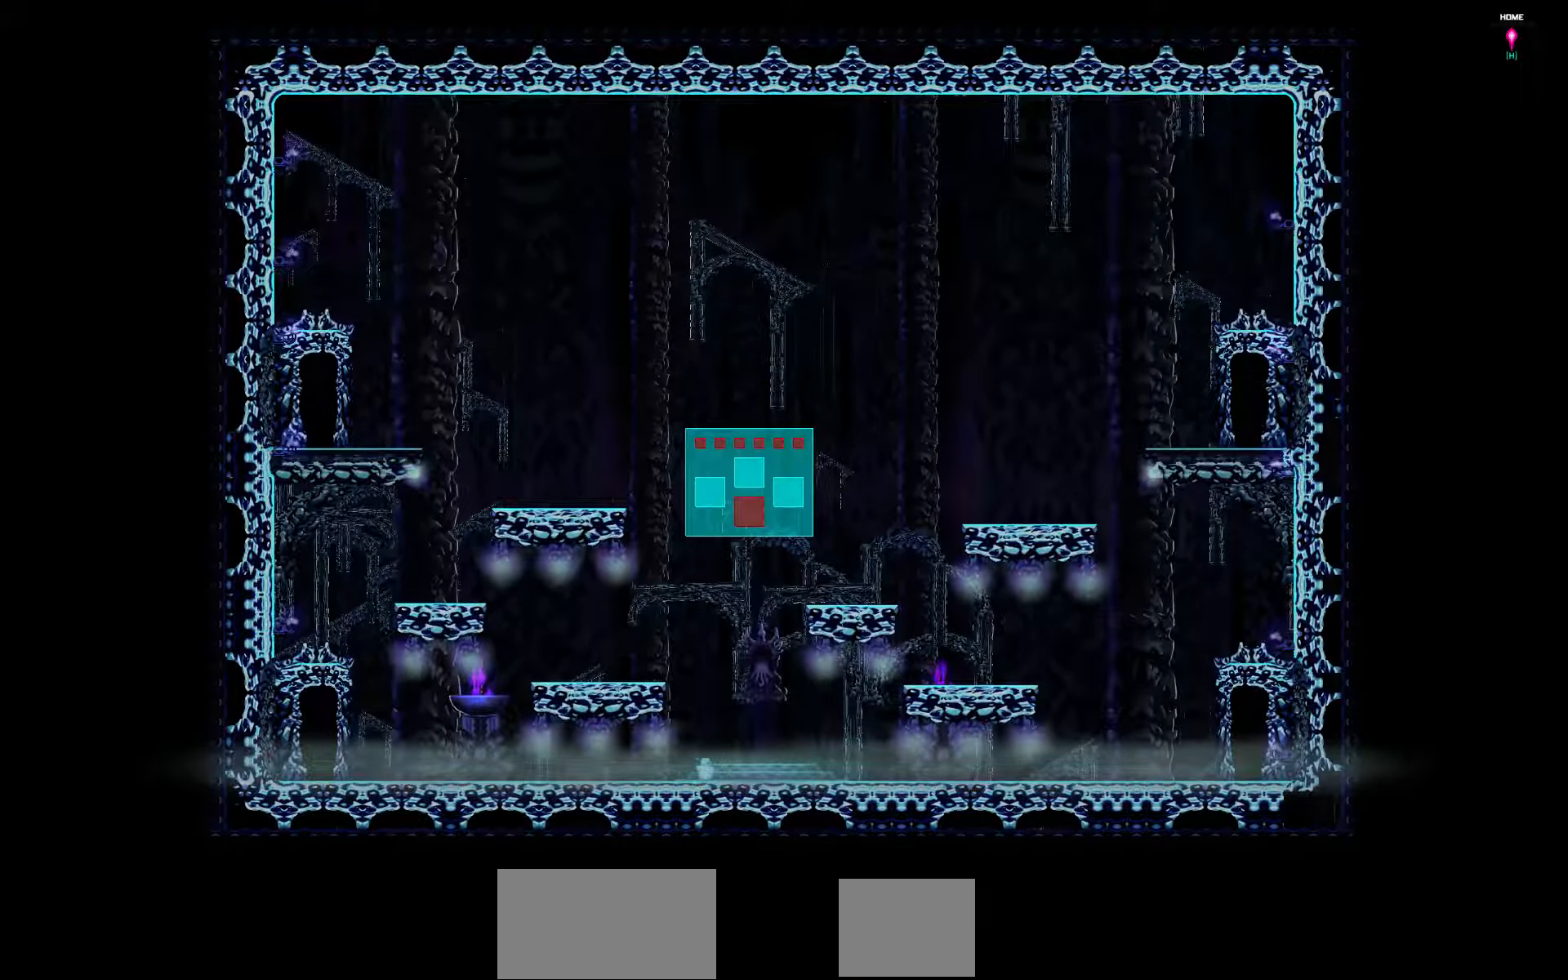
{"keys": ["left"], "events": []}
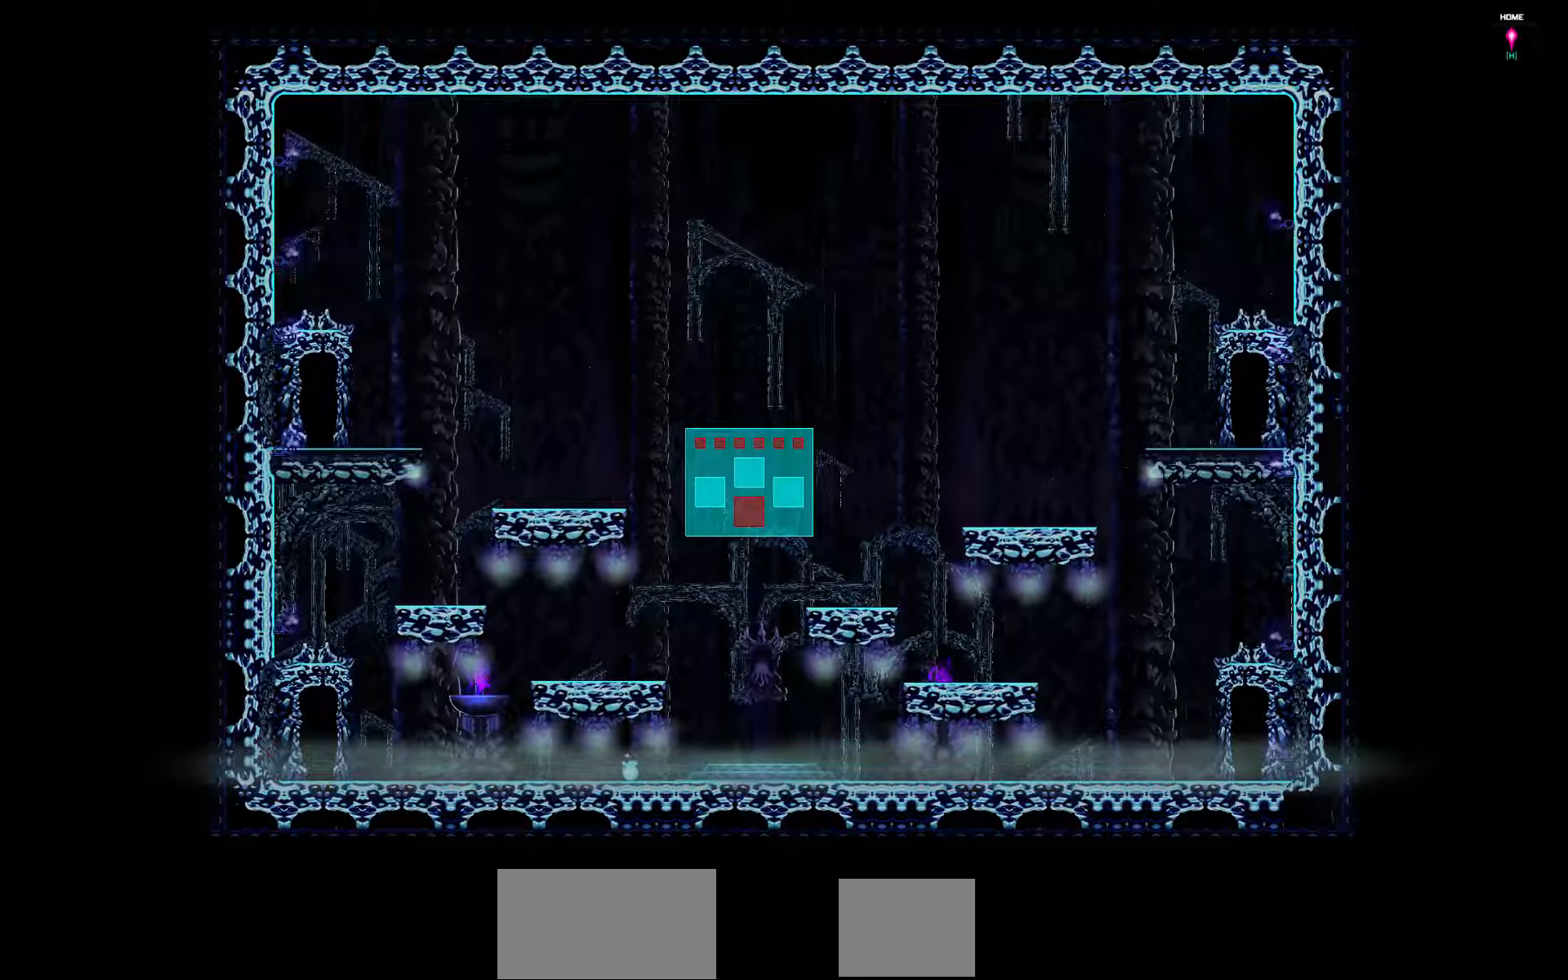
{"keys": ["left"], "events": []}
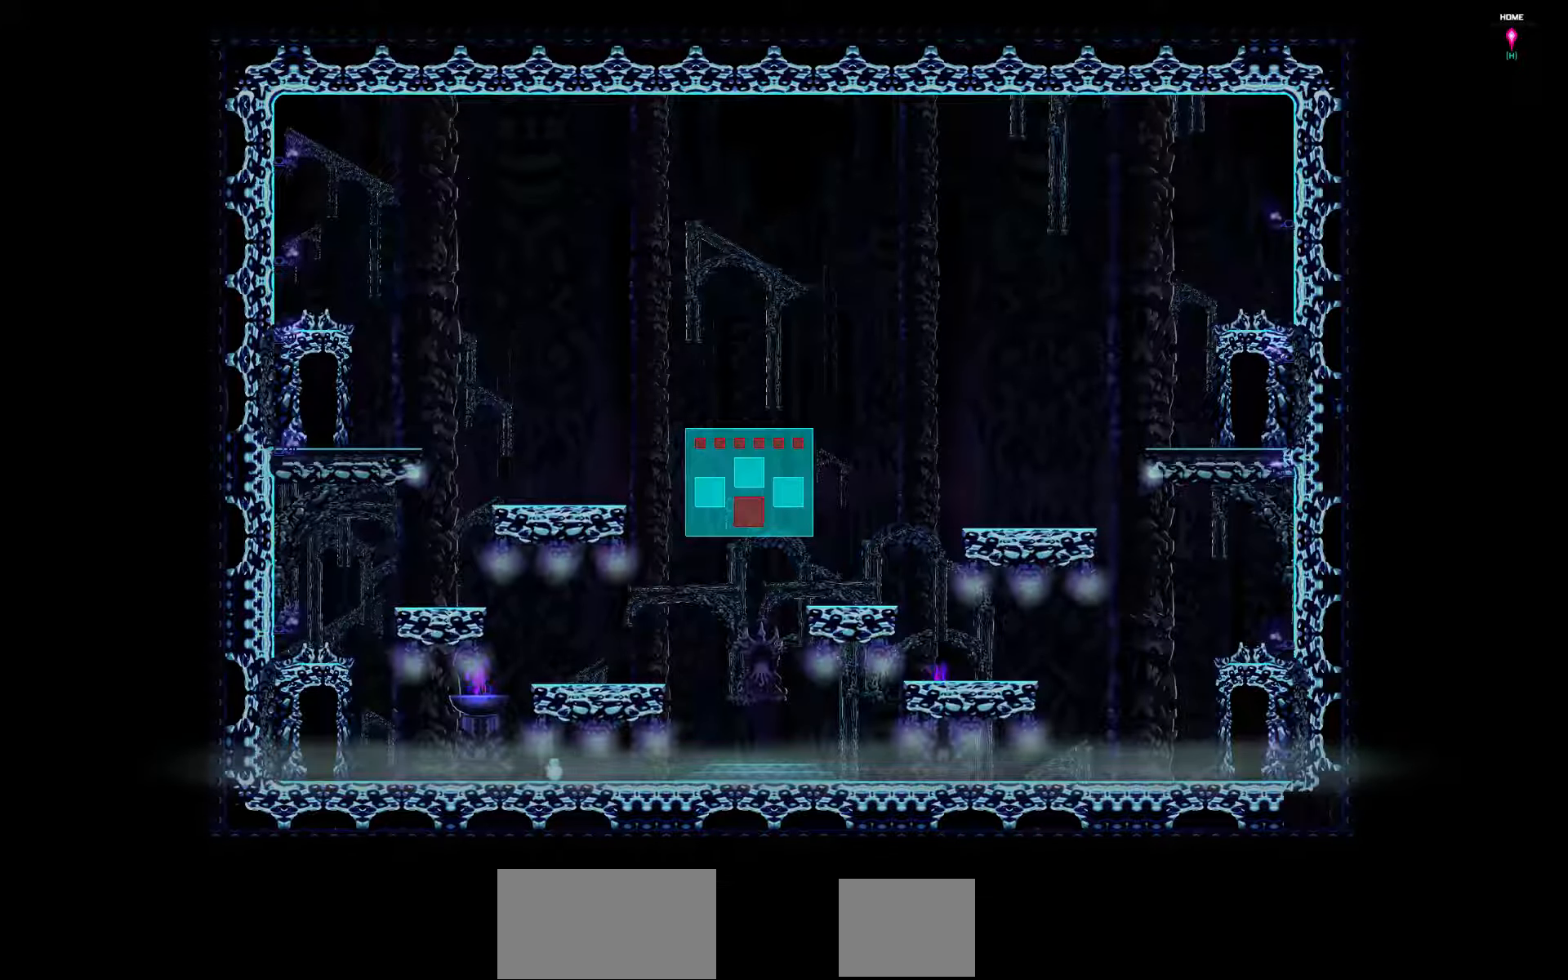
{"keys": ["left"], "events": []}
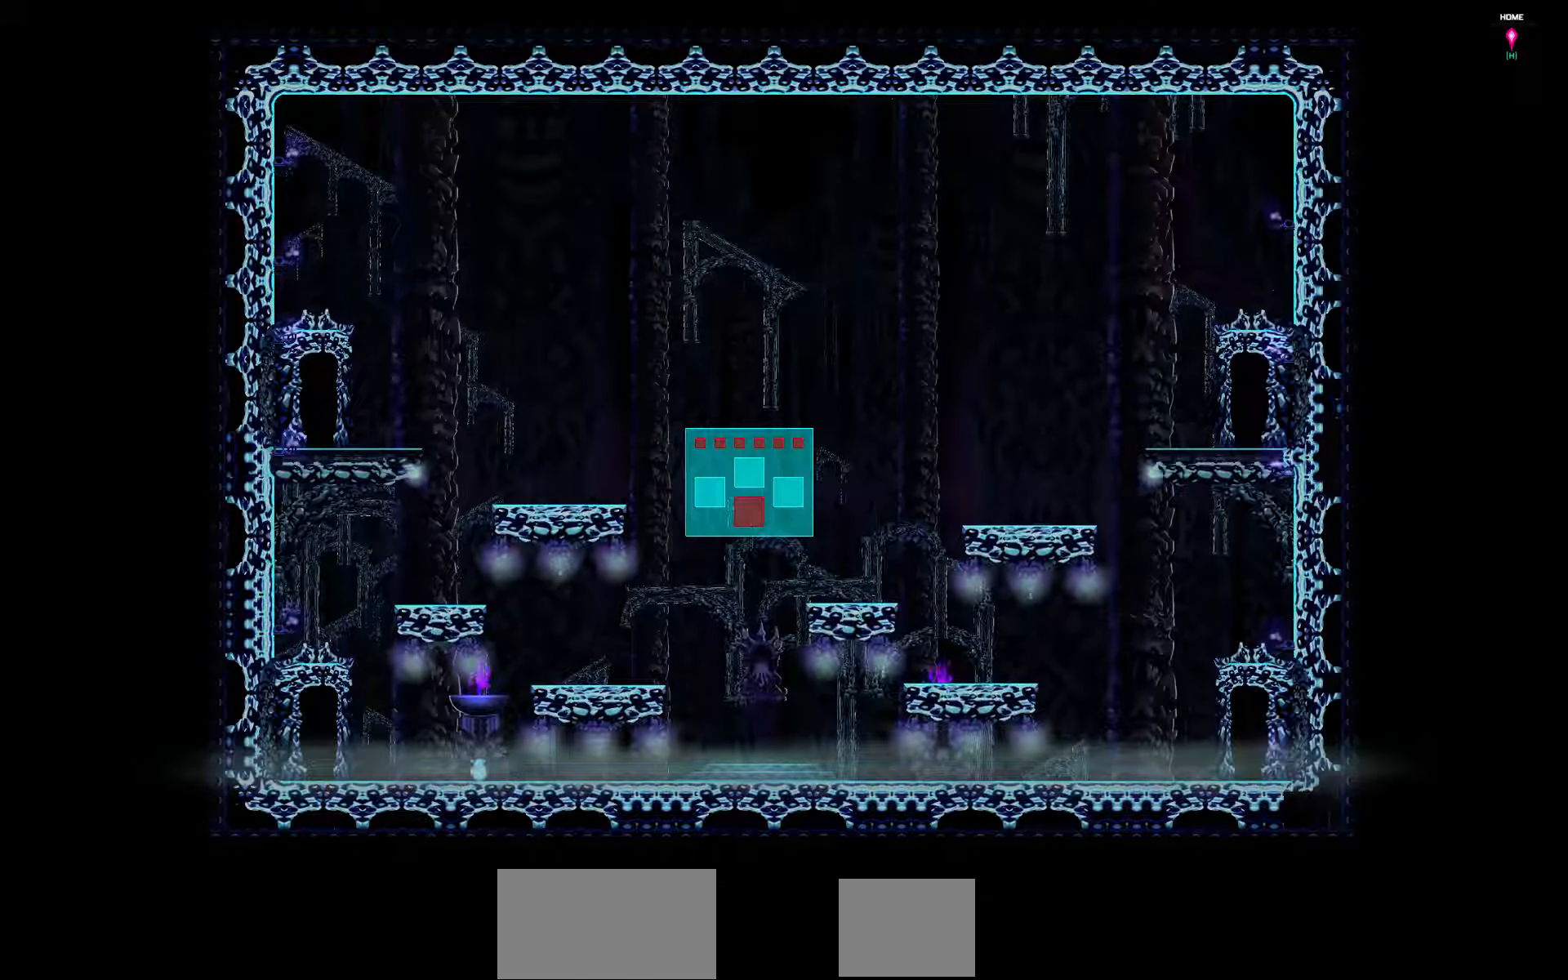
{"keys": ["left"], "events": []}